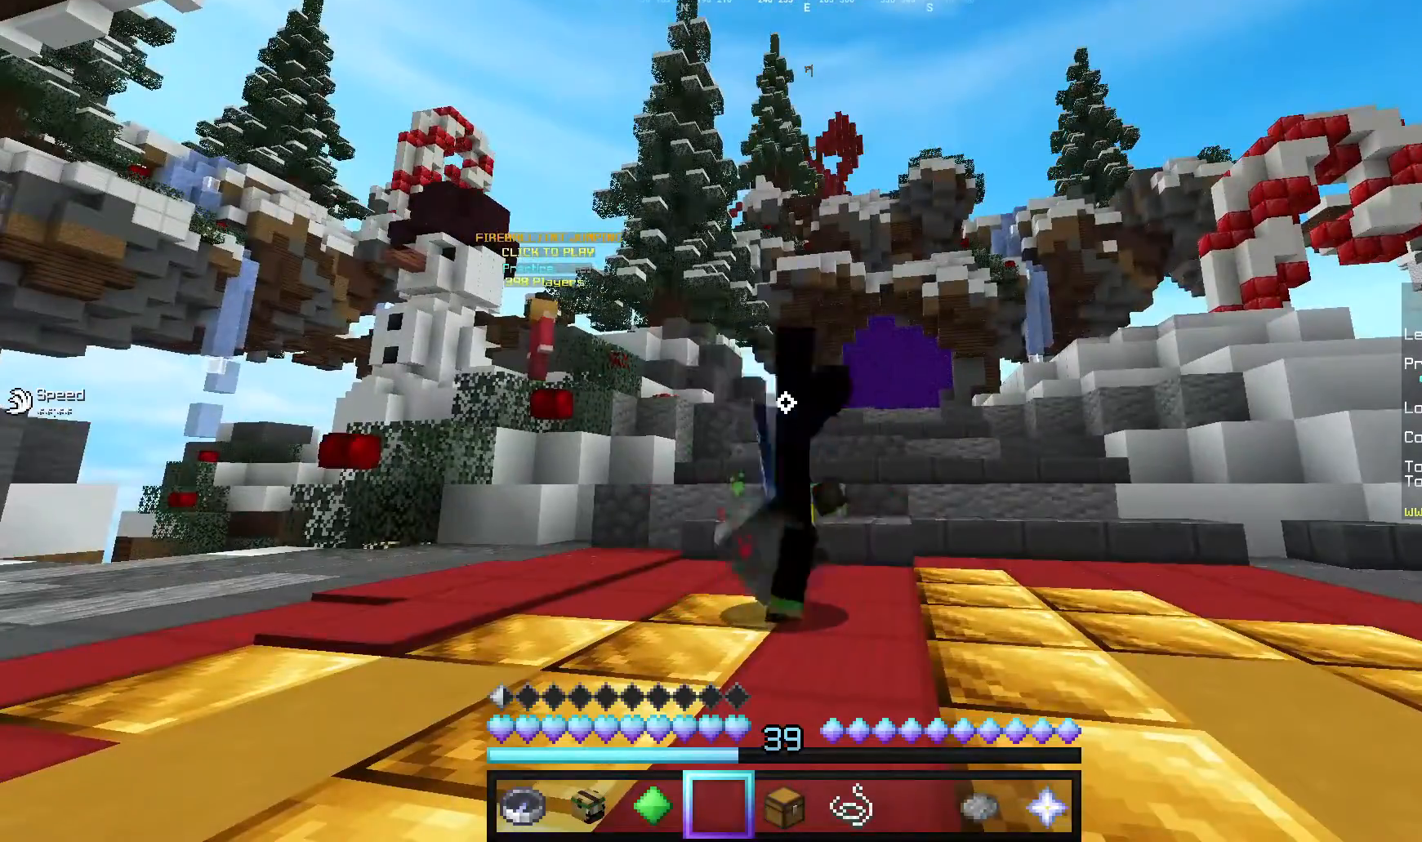
Gameplay with keyboard and mouse; each line is a JSON object with the keys and mouse buttons held at the frame after it. "events" lists presses ("down") and releases ("up") of "a", "d", "s", "w", "mouse_left" and "mouse_right" between this image and that frame as [ms after this image, input, new state], when the widget could be followed in between. "mouse_left", "mouse_right" = the "left", "right" buttons of the "mouse" list. No other keys are recorded. Fast repeated clicks can show as one long hold. Mouse movement is not recorded.
{"keys": ["a", "s"], "mouse": [], "events": [[140, "d", "down"], [320, "d", "up"], [340, "a", "down"], [440, "s", "down"]]}
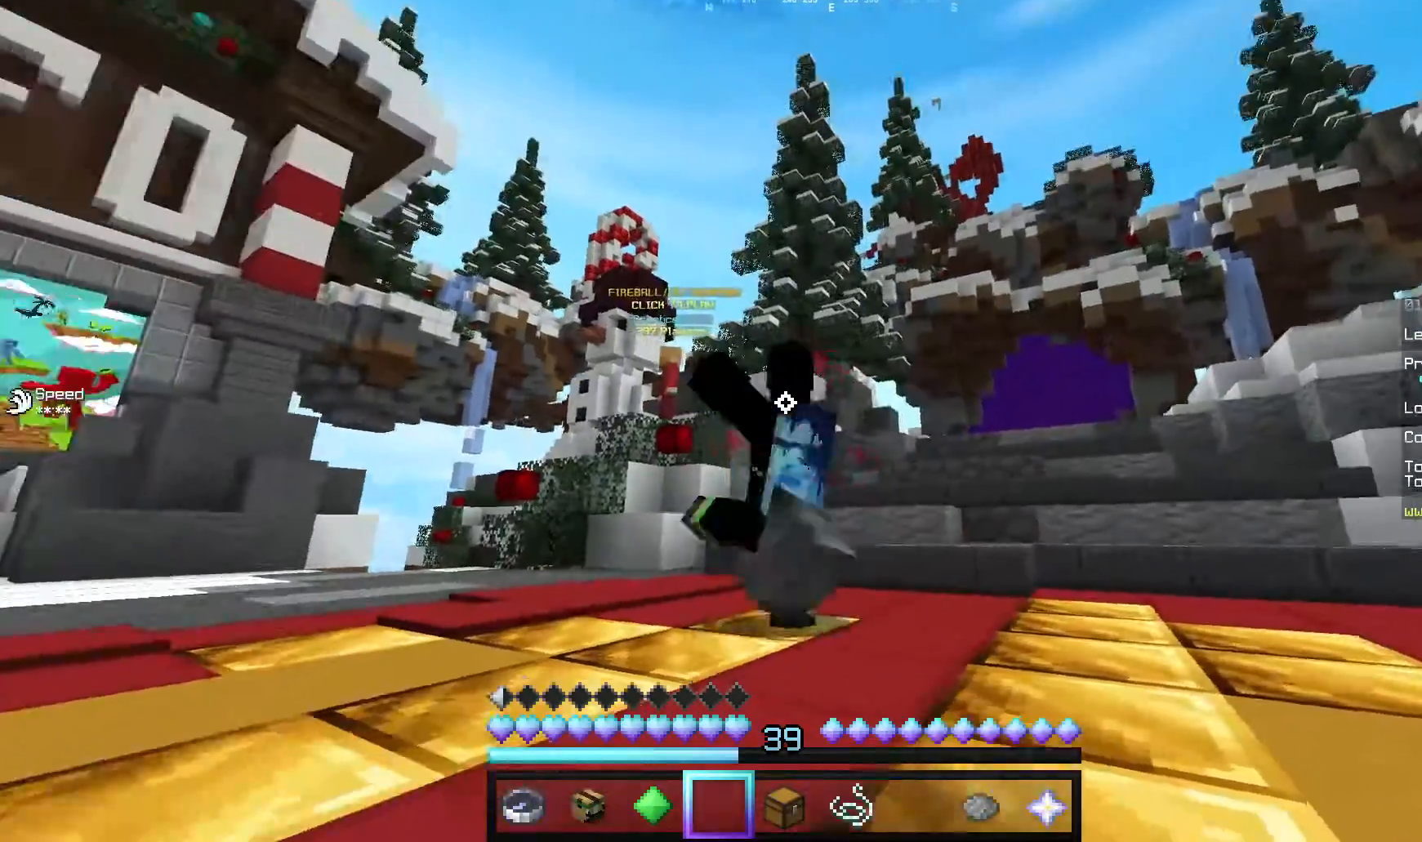
{"keys": ["w"], "mouse": [], "events": [[160, "a", "up"], [280, "s", "up"], [360, "w", "down"]]}
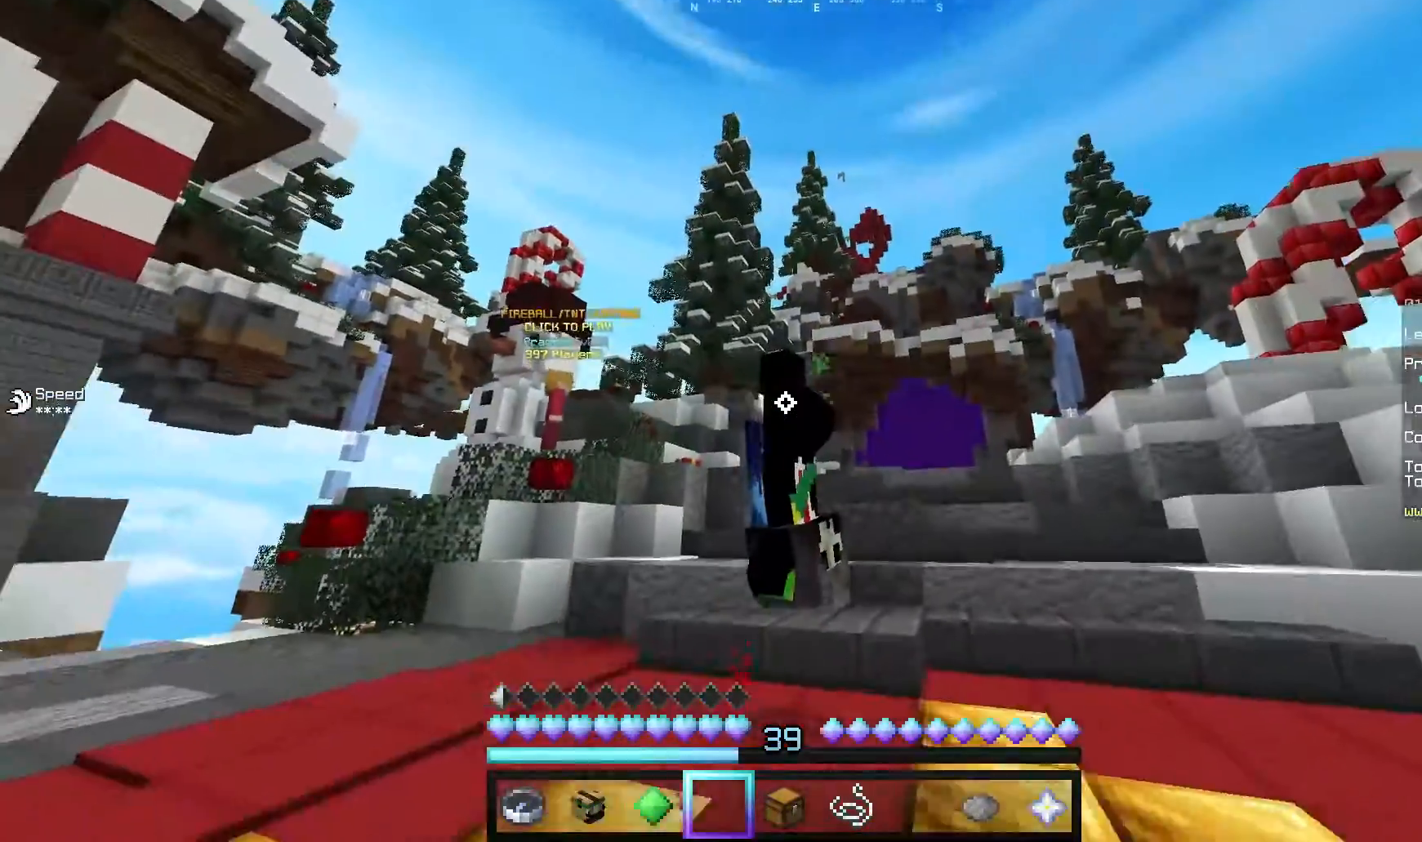
{"keys": [], "mouse": [], "events": [[60, "w", "up"]]}
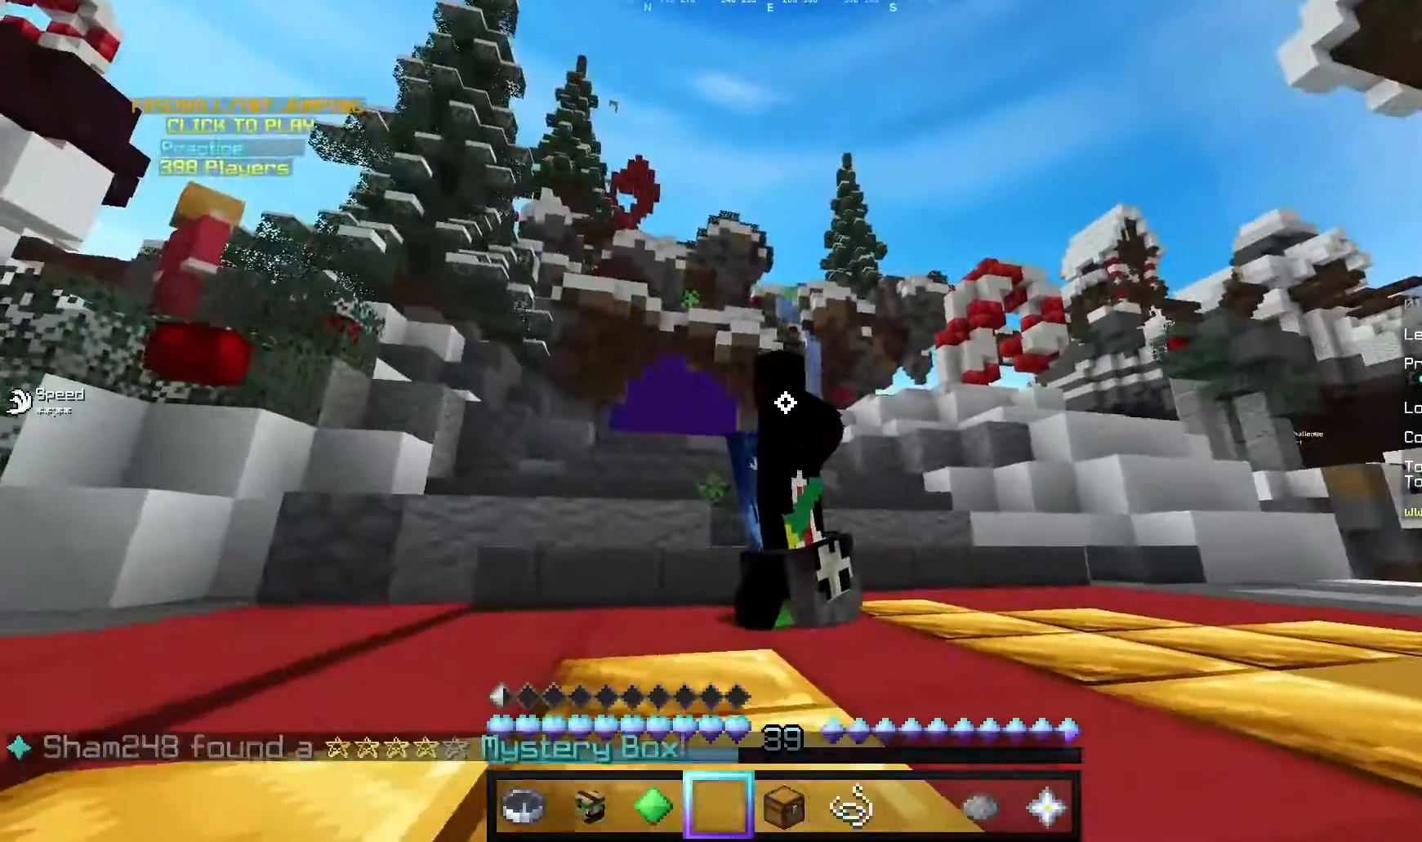
{"keys": [], "mouse": [], "events": []}
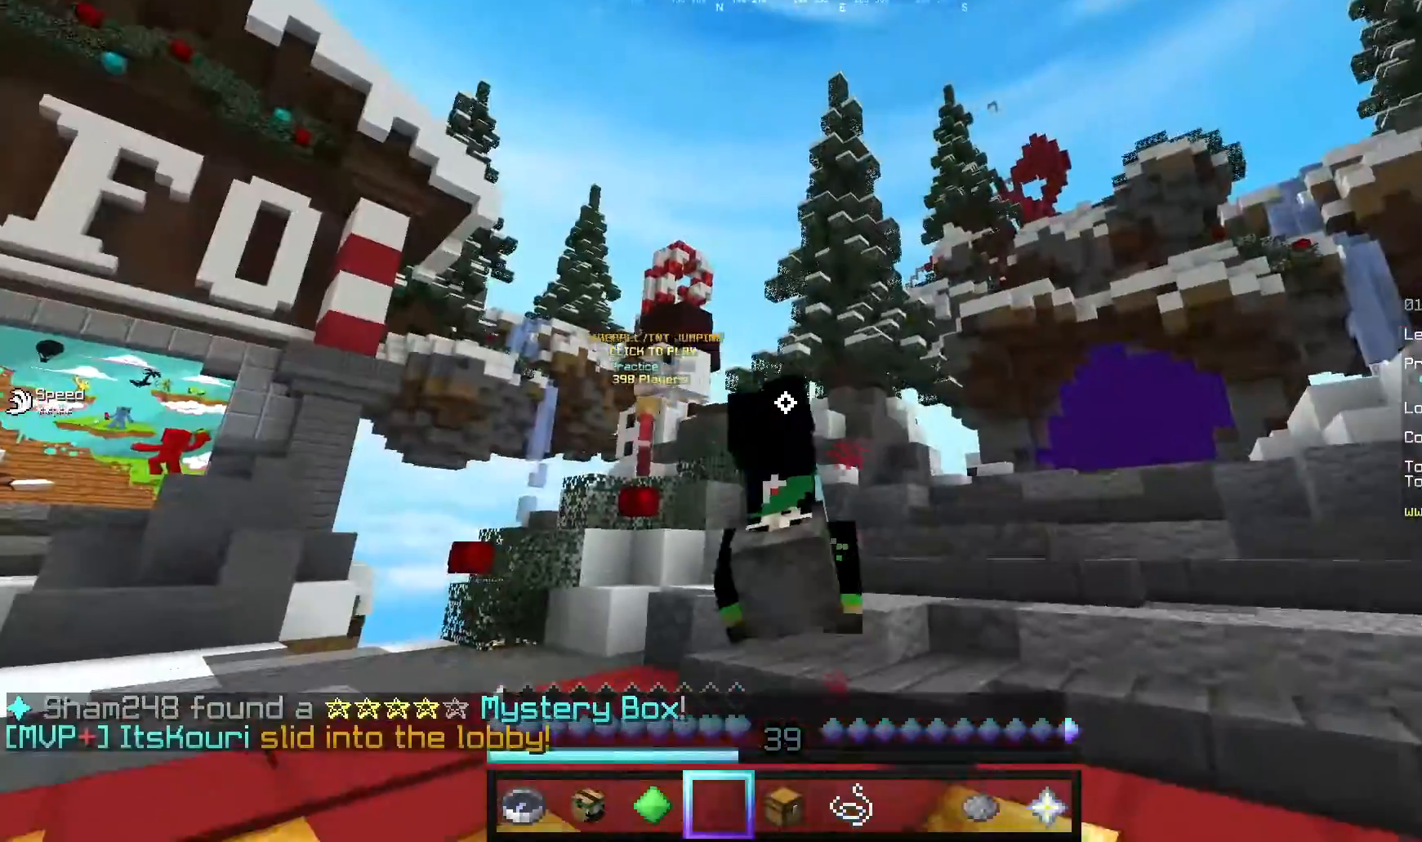
{"keys": [], "mouse": [], "events": []}
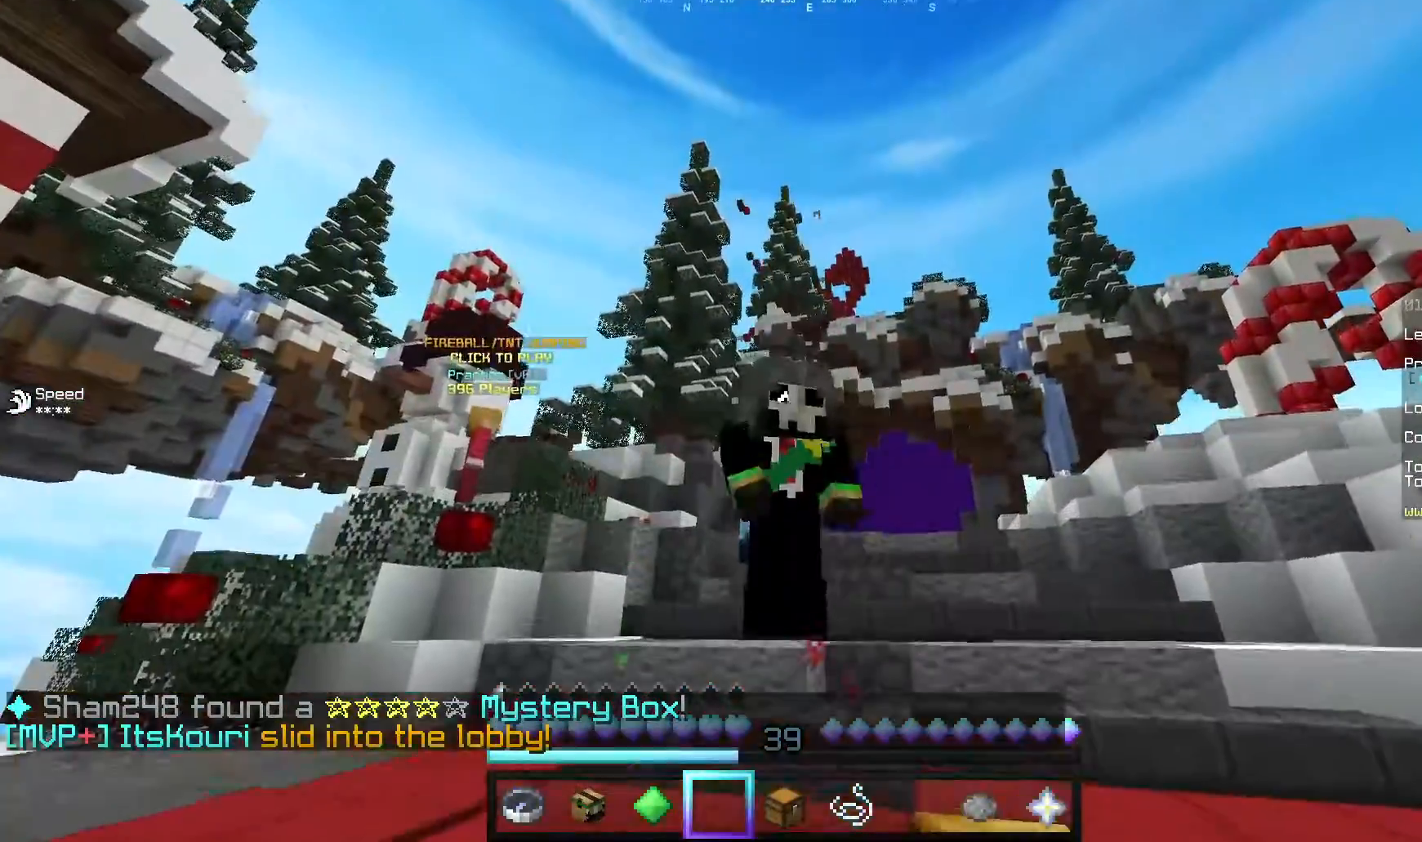
{"keys": [], "mouse": [], "events": []}
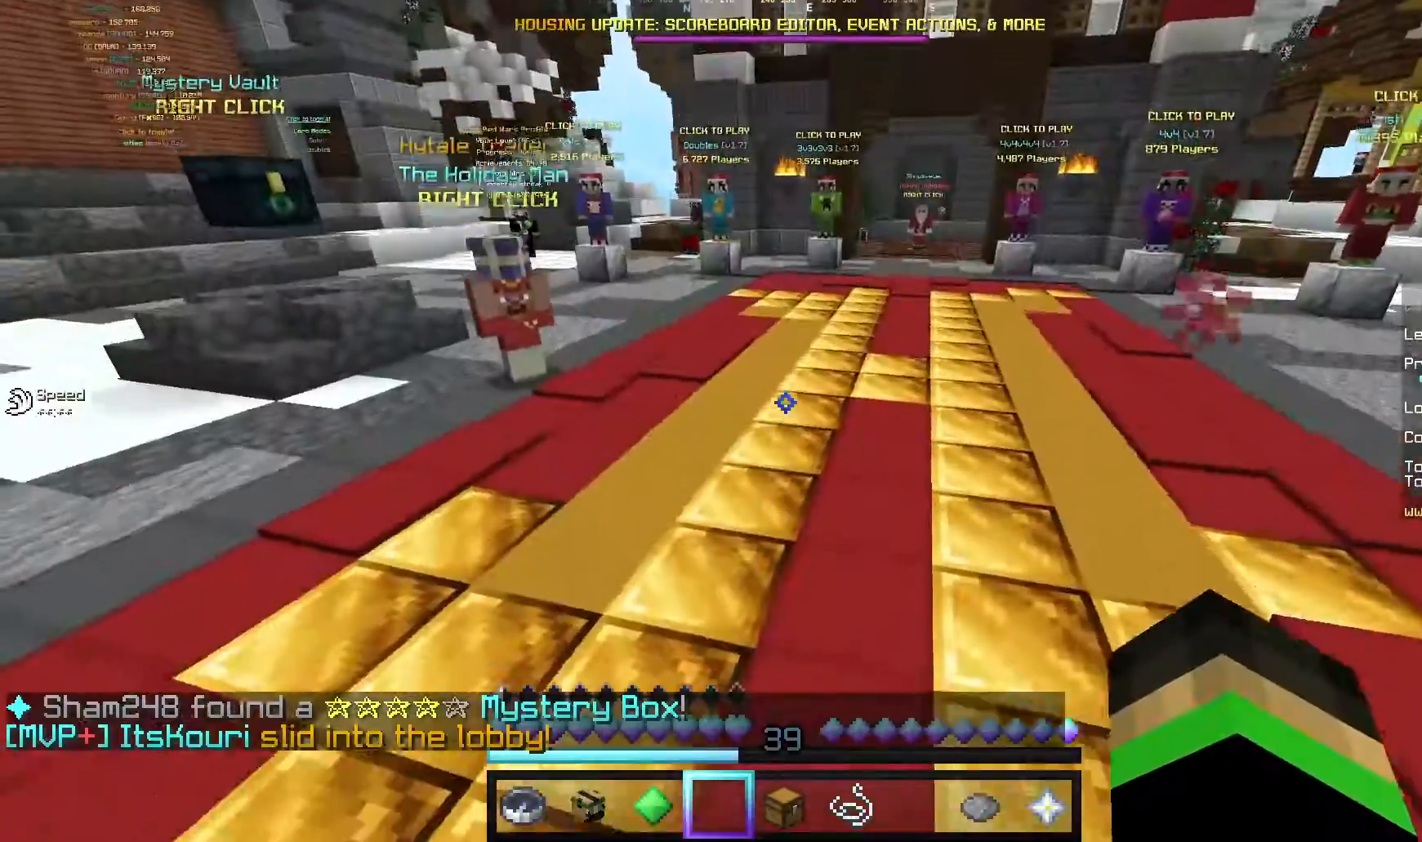
{"keys": ["w"], "mouse": [], "events": [[300, "w", "down"]]}
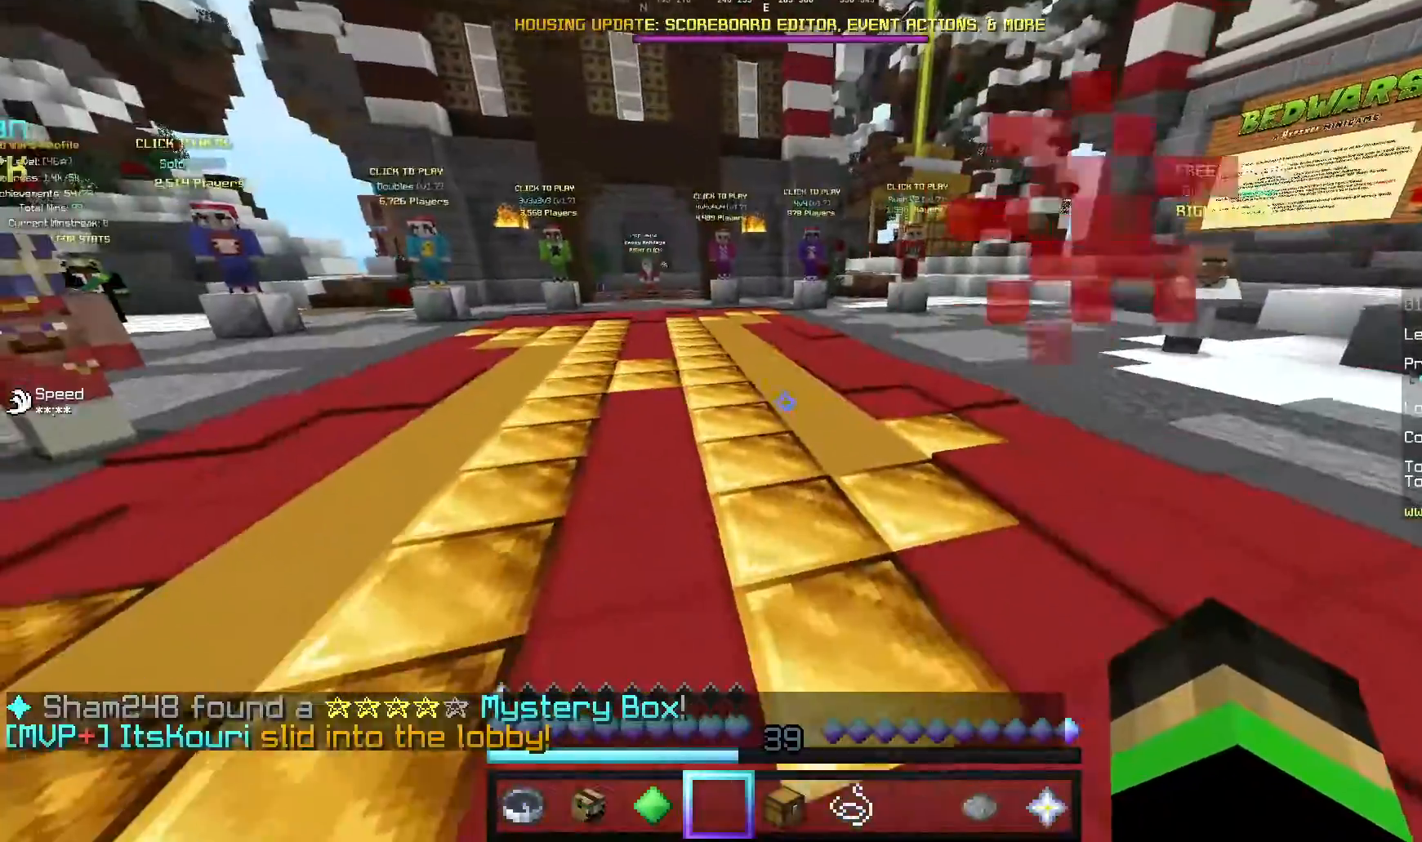
{"keys": ["w"], "mouse": [], "events": []}
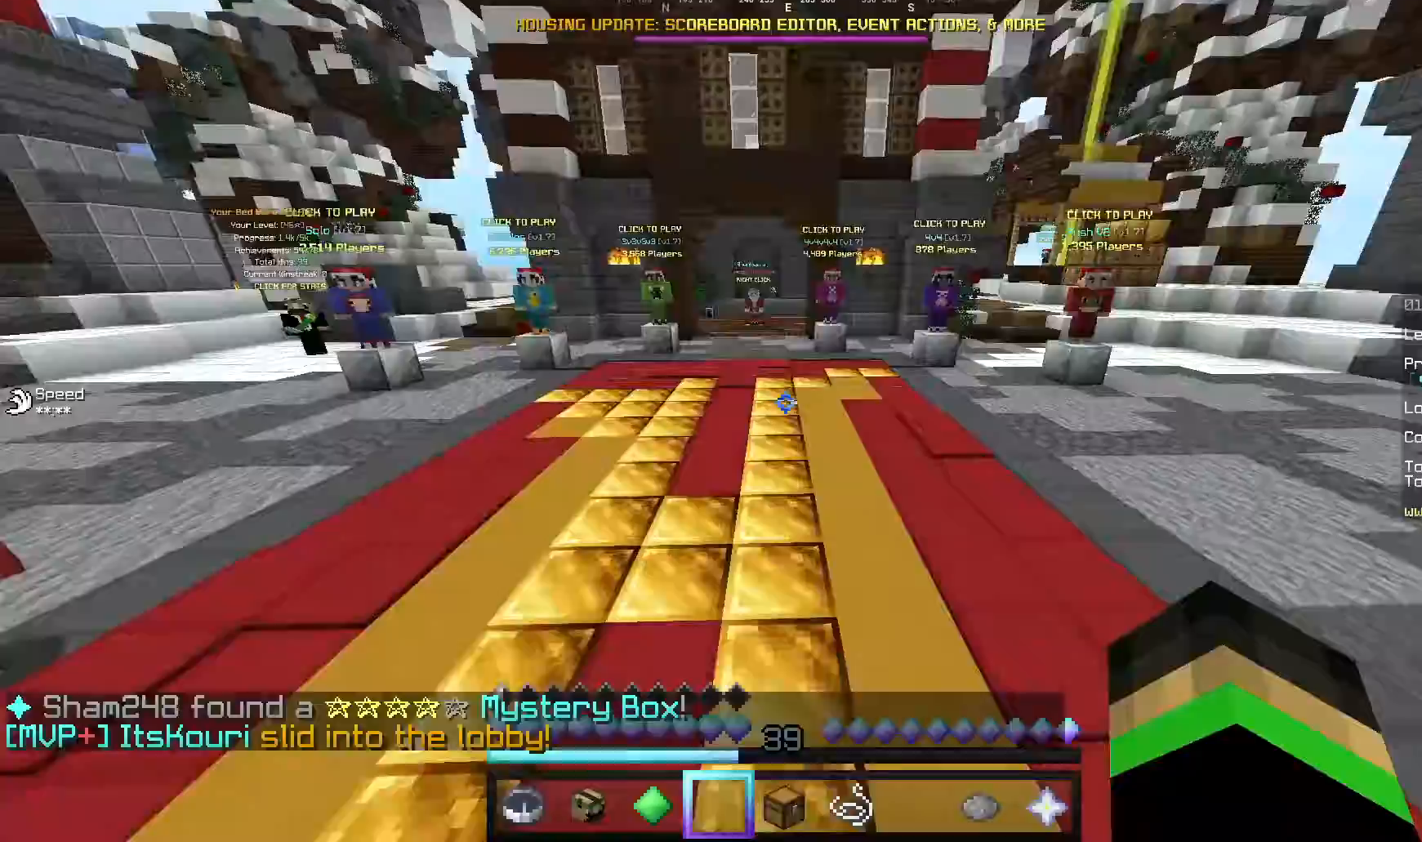
{"keys": ["w"], "mouse": [], "events": []}
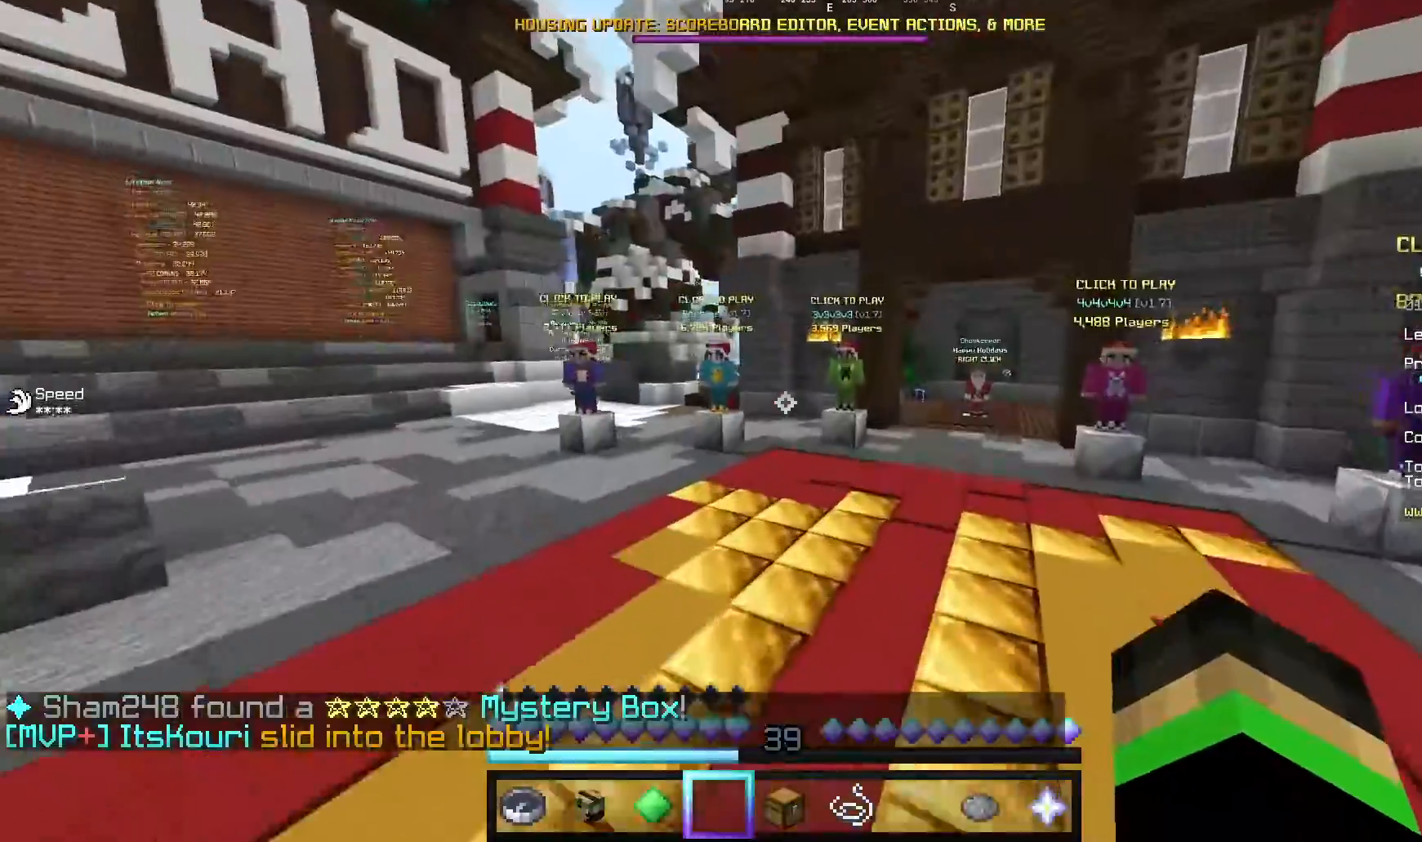
{"keys": ["w"], "mouse": [], "events": []}
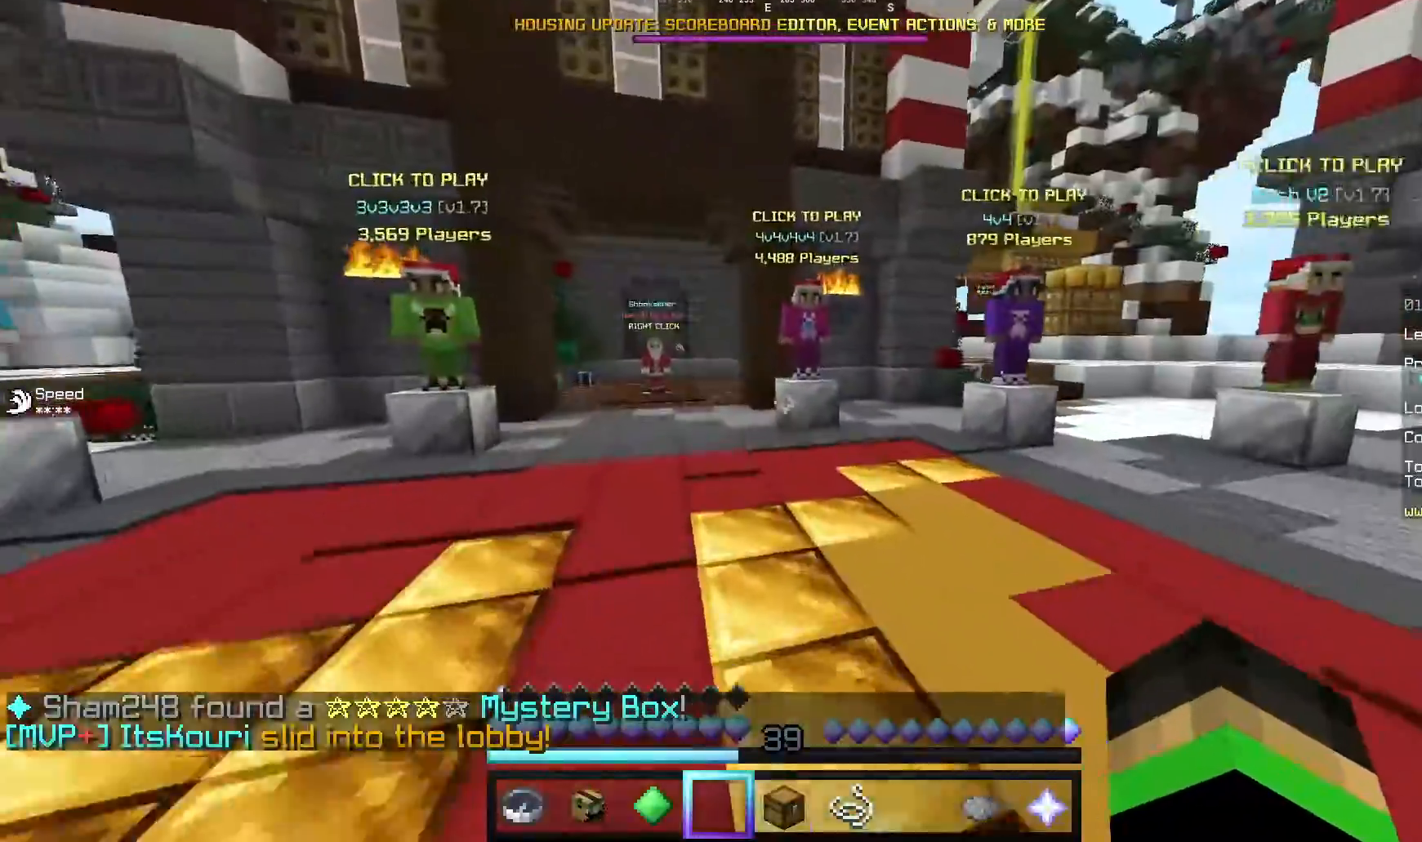
{"keys": ["w"], "mouse": [], "events": [[60, "w", "up"], [180, "s", "down"], [280, "d", "down"], [340, "s", "up"], [420, "w", "down"], [500, "d", "up"]]}
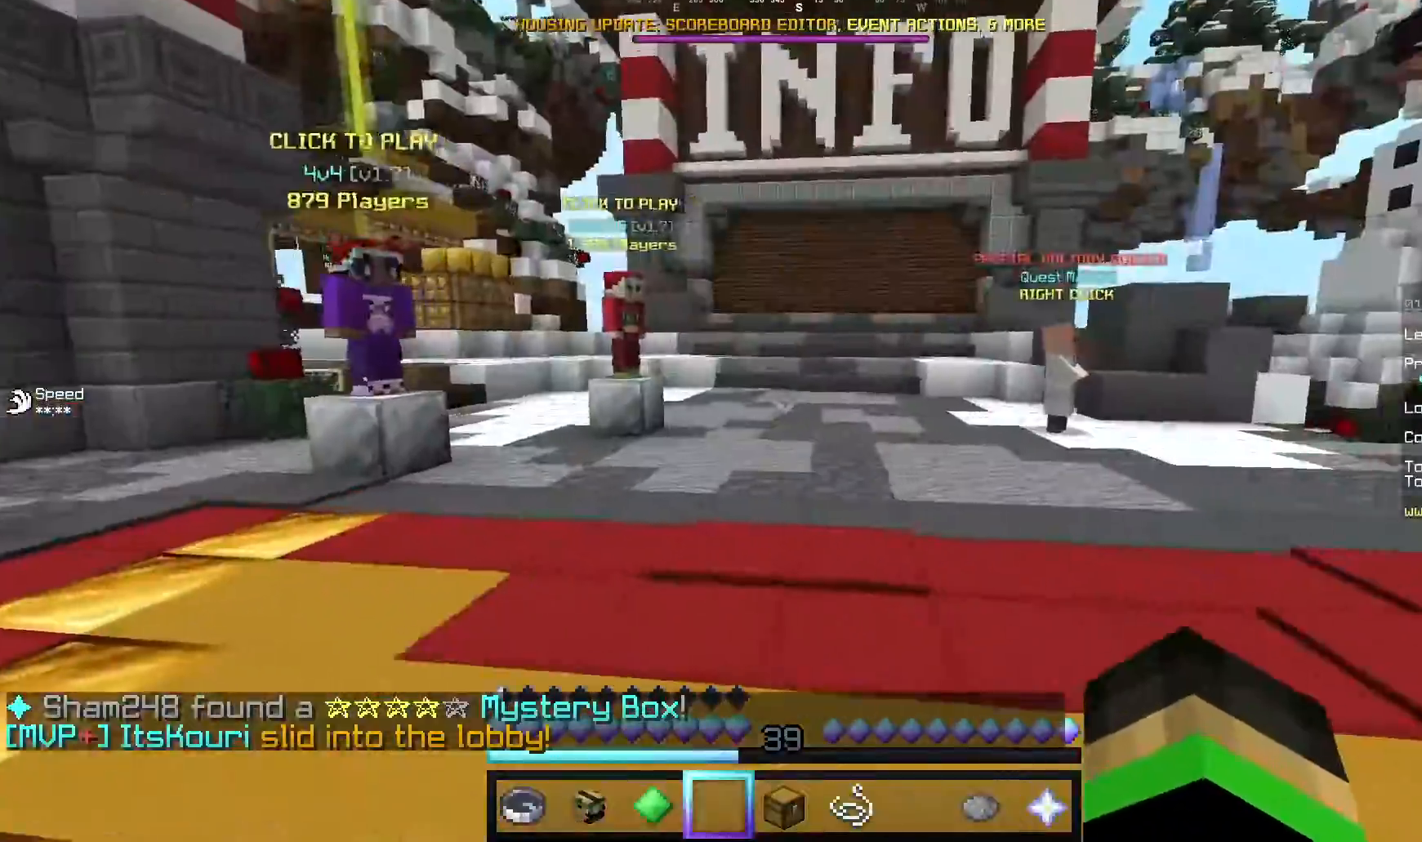
{"keys": ["w"], "mouse": [], "events": []}
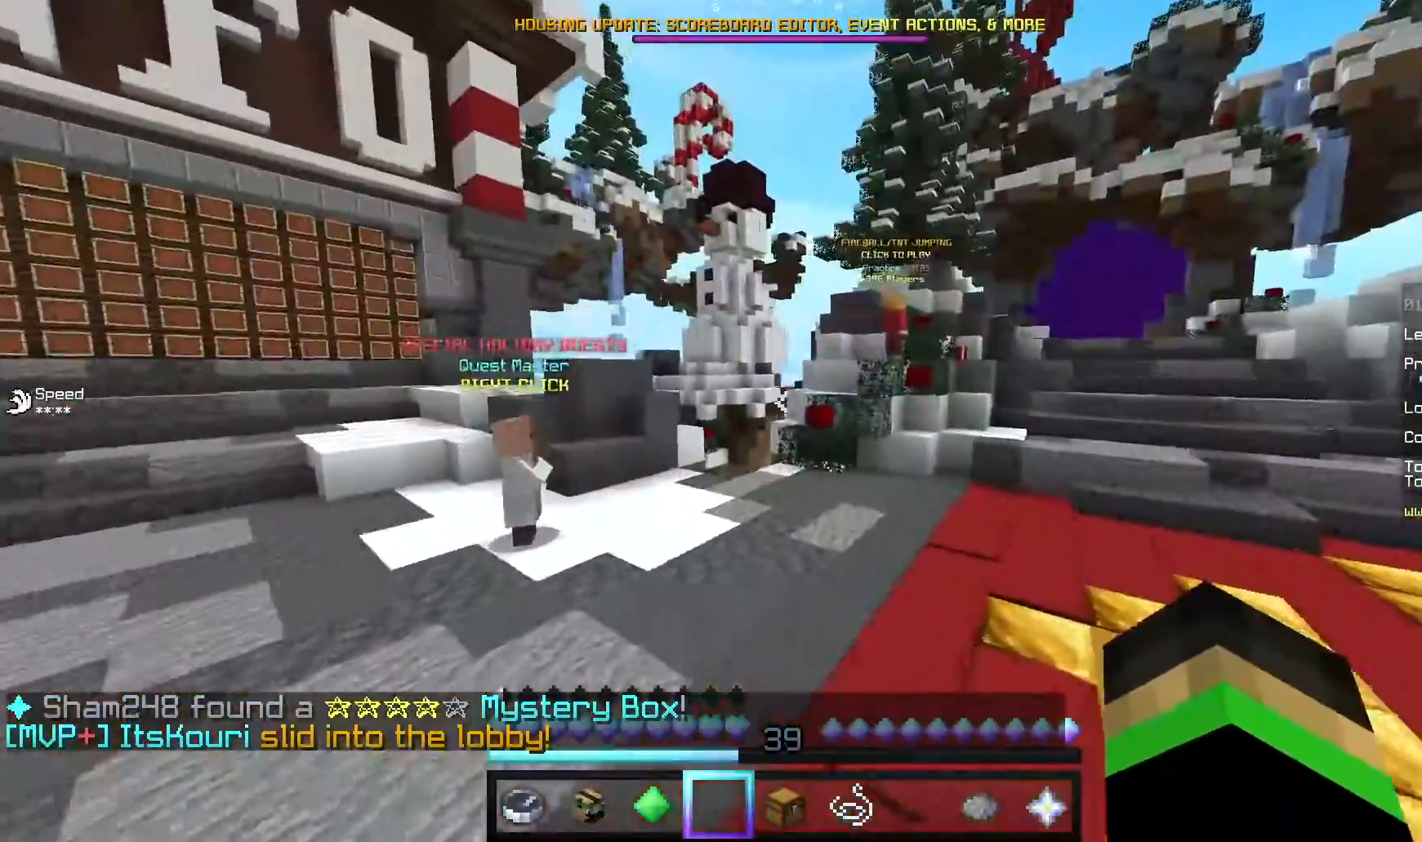
{"keys": ["a", "w"], "mouse": [], "events": [[460, "a", "down"]]}
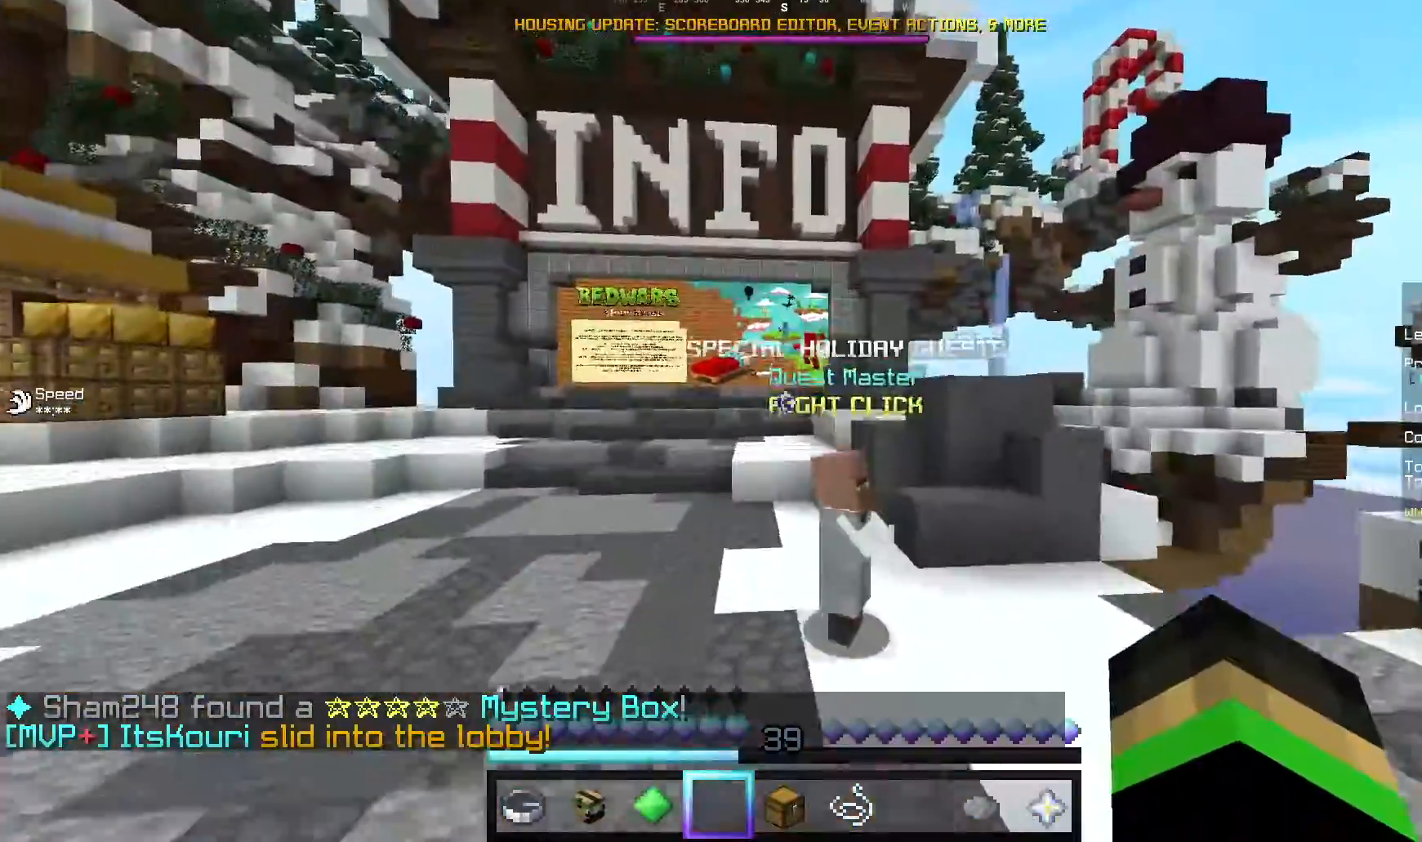
{"keys": ["a", "w"], "mouse": [], "events": [[180, "a", "up"], [380, "a", "down"]]}
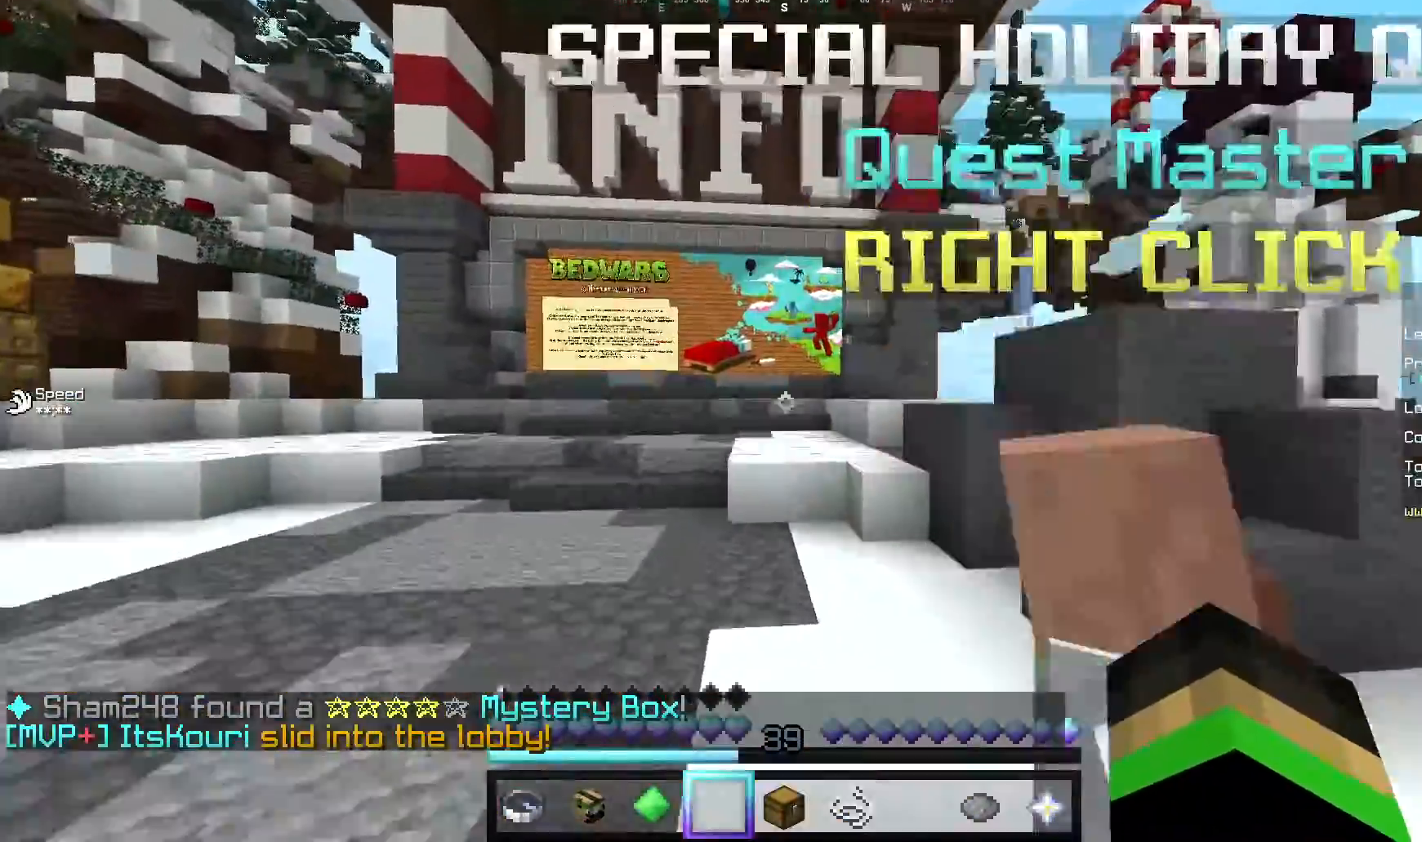
{"keys": ["w"], "mouse": [], "events": [[80, "a", "up"]]}
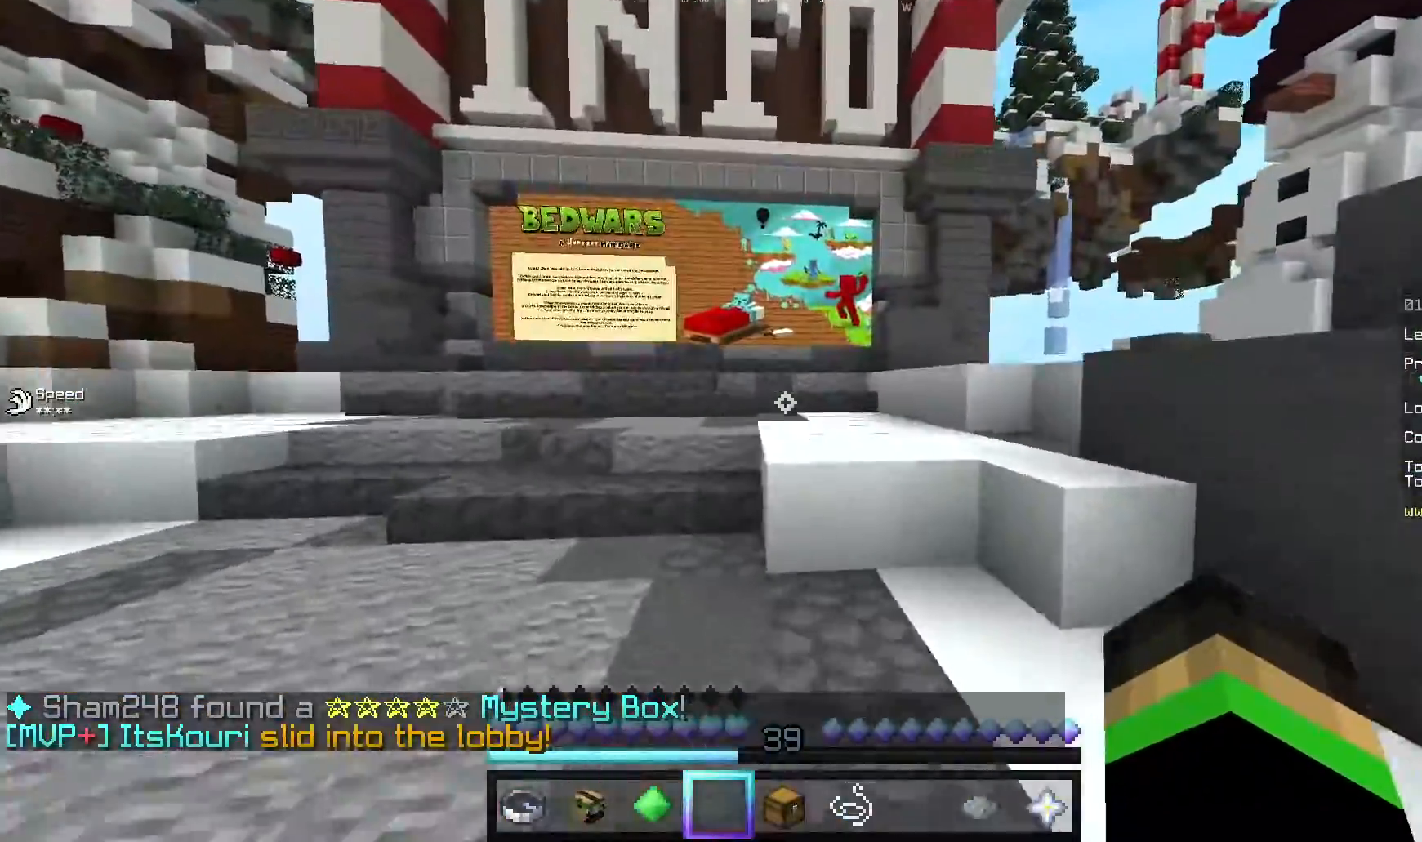
{"keys": ["w"], "mouse": [], "events": []}
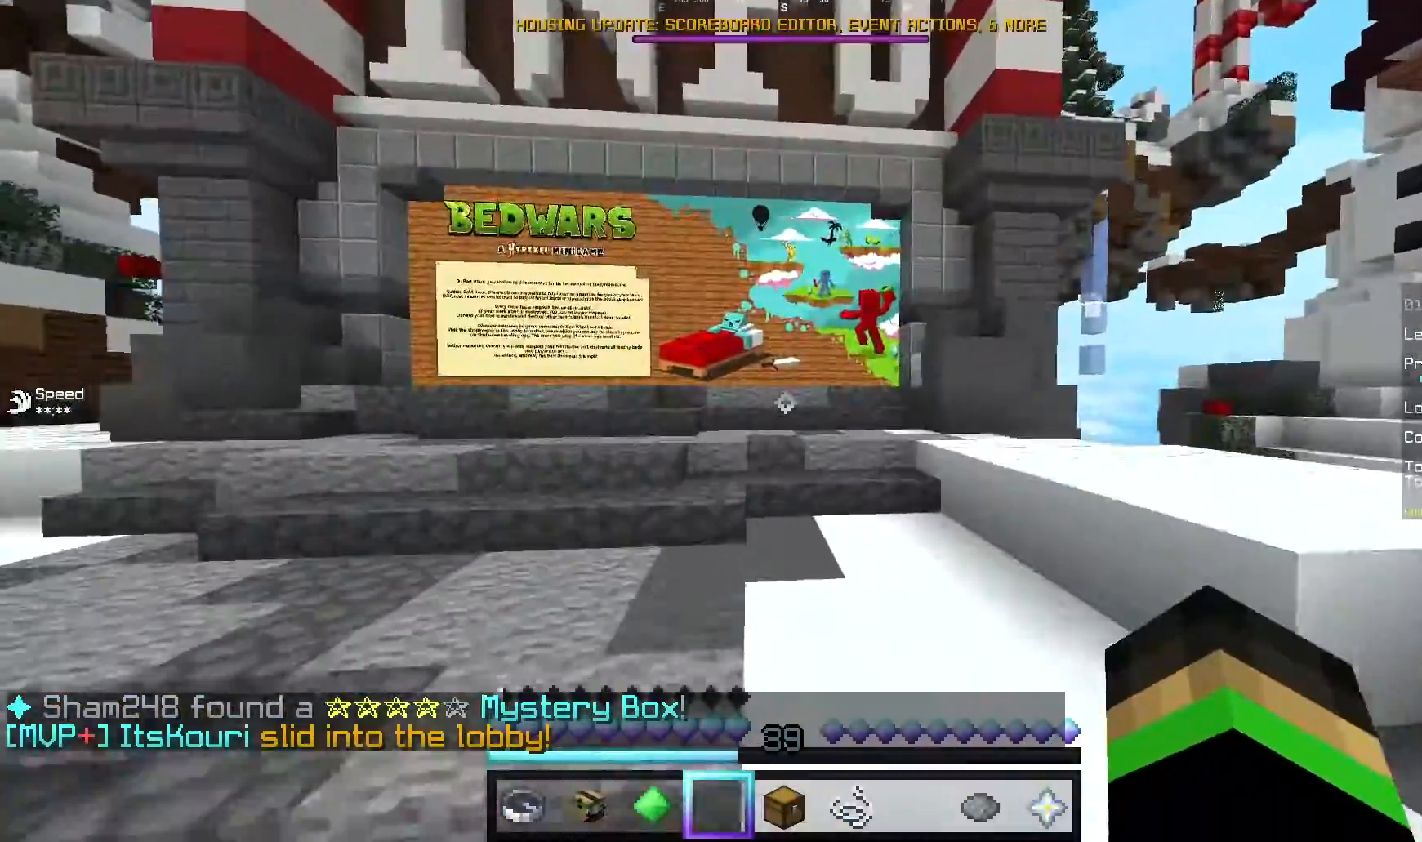
{"keys": ["w"], "mouse": [], "events": [[160, "a", "down"], [440, "a", "up"]]}
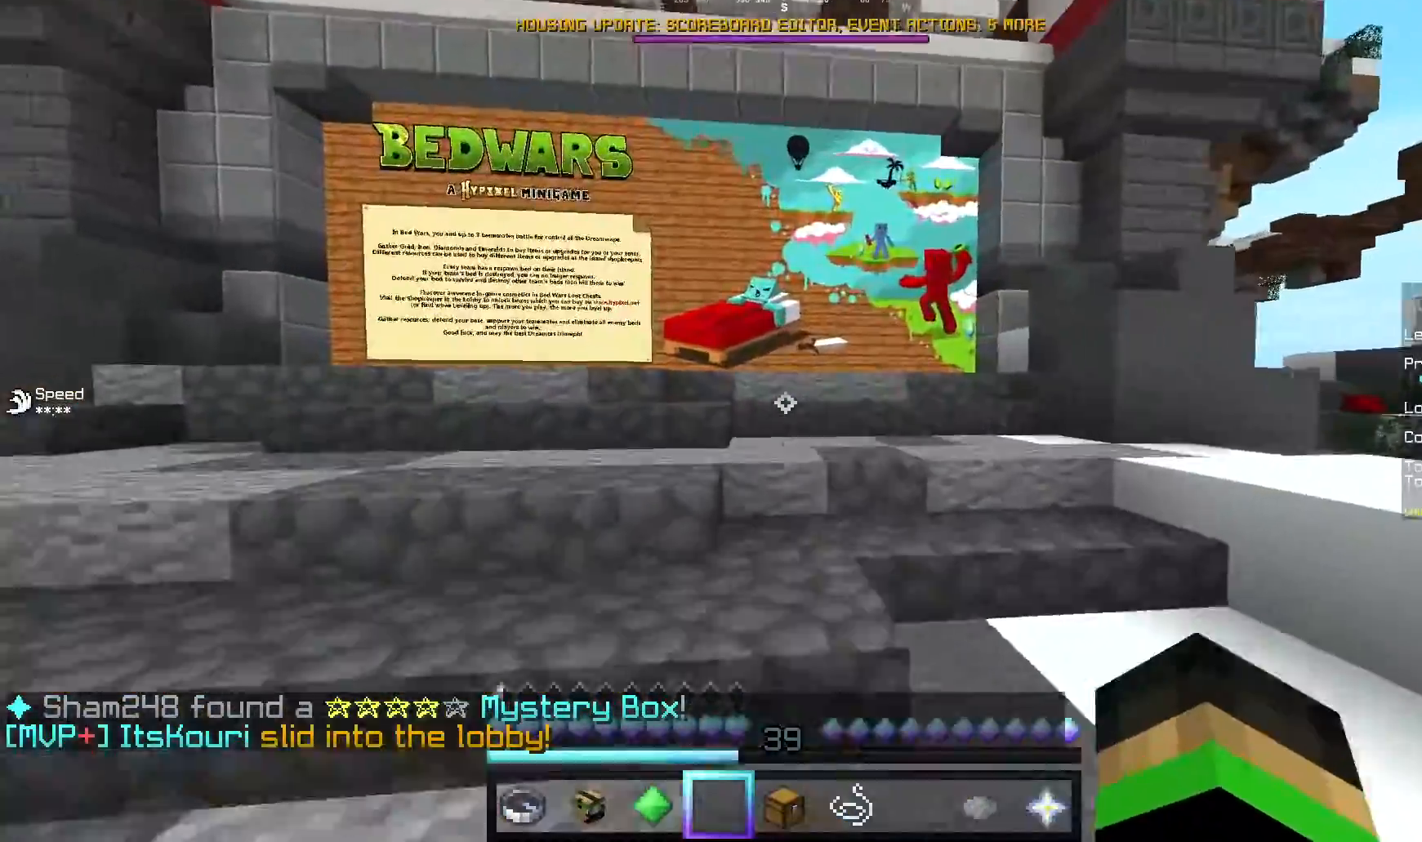
{"keys": ["w"], "mouse": [], "events": [[180, "a", "down"], [420, "a", "up"]]}
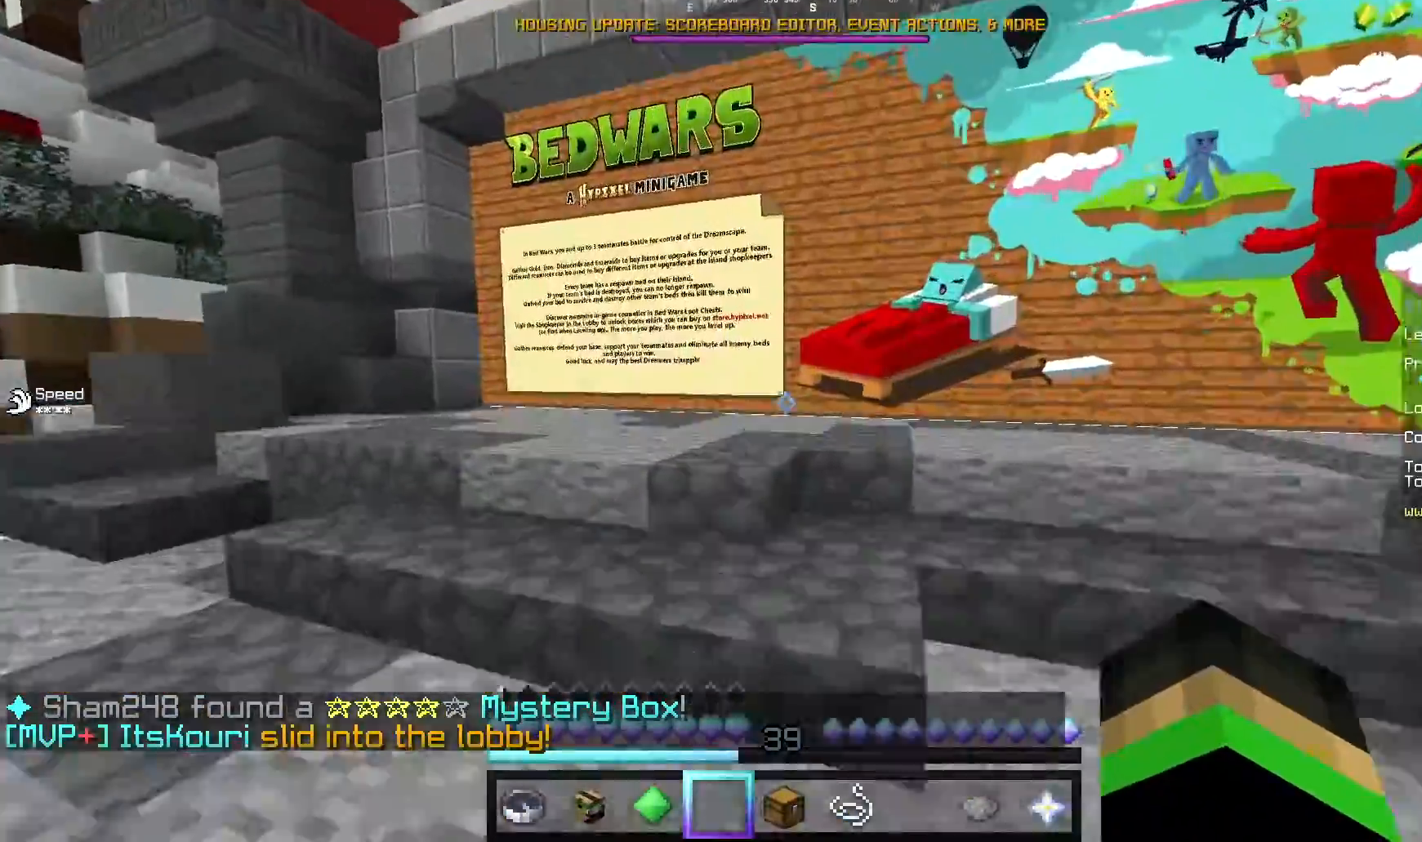
{"keys": ["w"], "mouse": [], "events": [[120, "a", "down"], [360, "a", "up"]]}
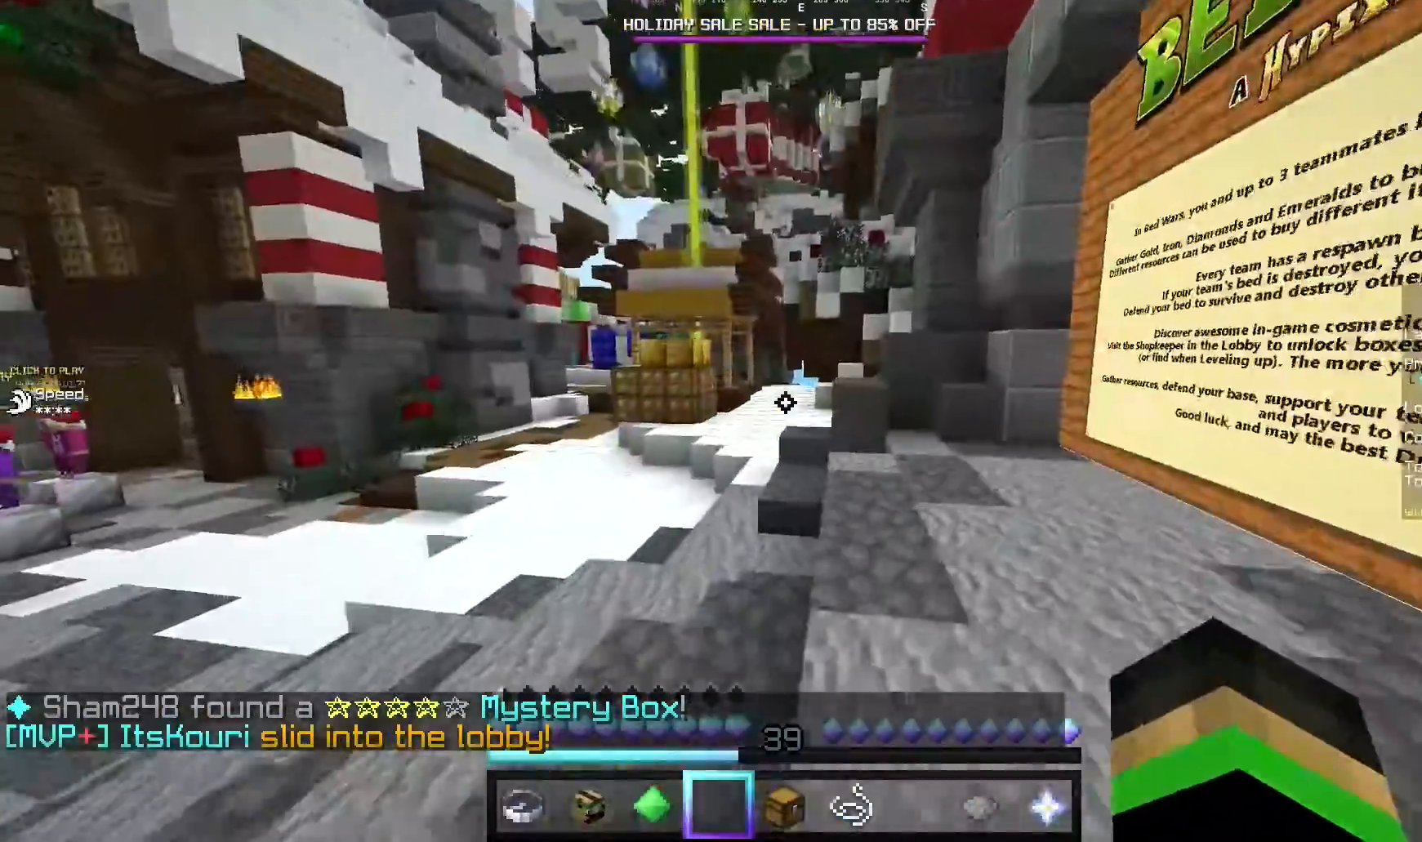
{"keys": ["a", "w"], "mouse": [], "events": [[300, "a", "down"]]}
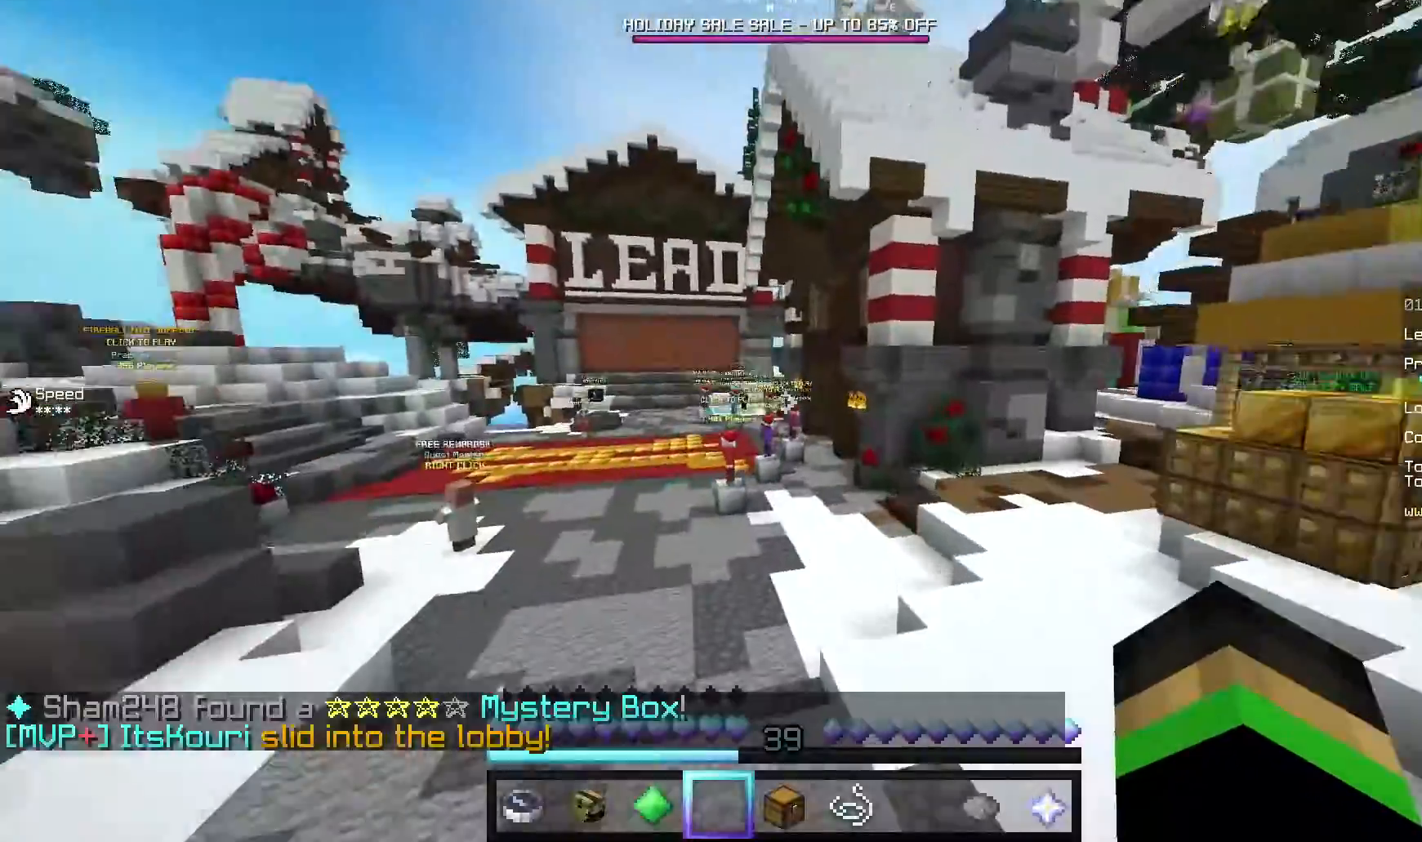
{"keys": ["w"], "mouse": [], "events": [[20, "a", "up"]]}
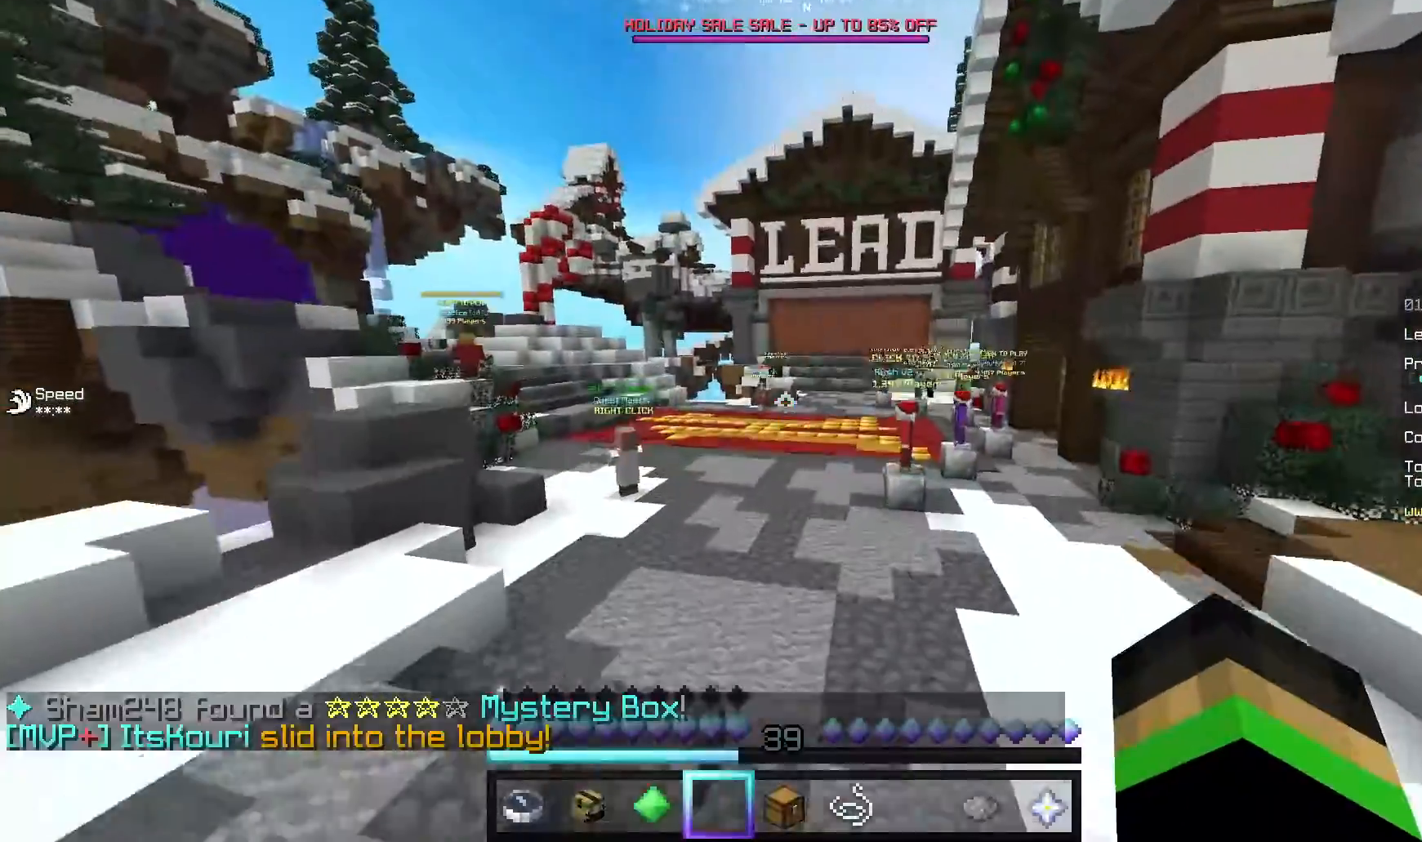
{"keys": ["w"], "mouse": [], "events": []}
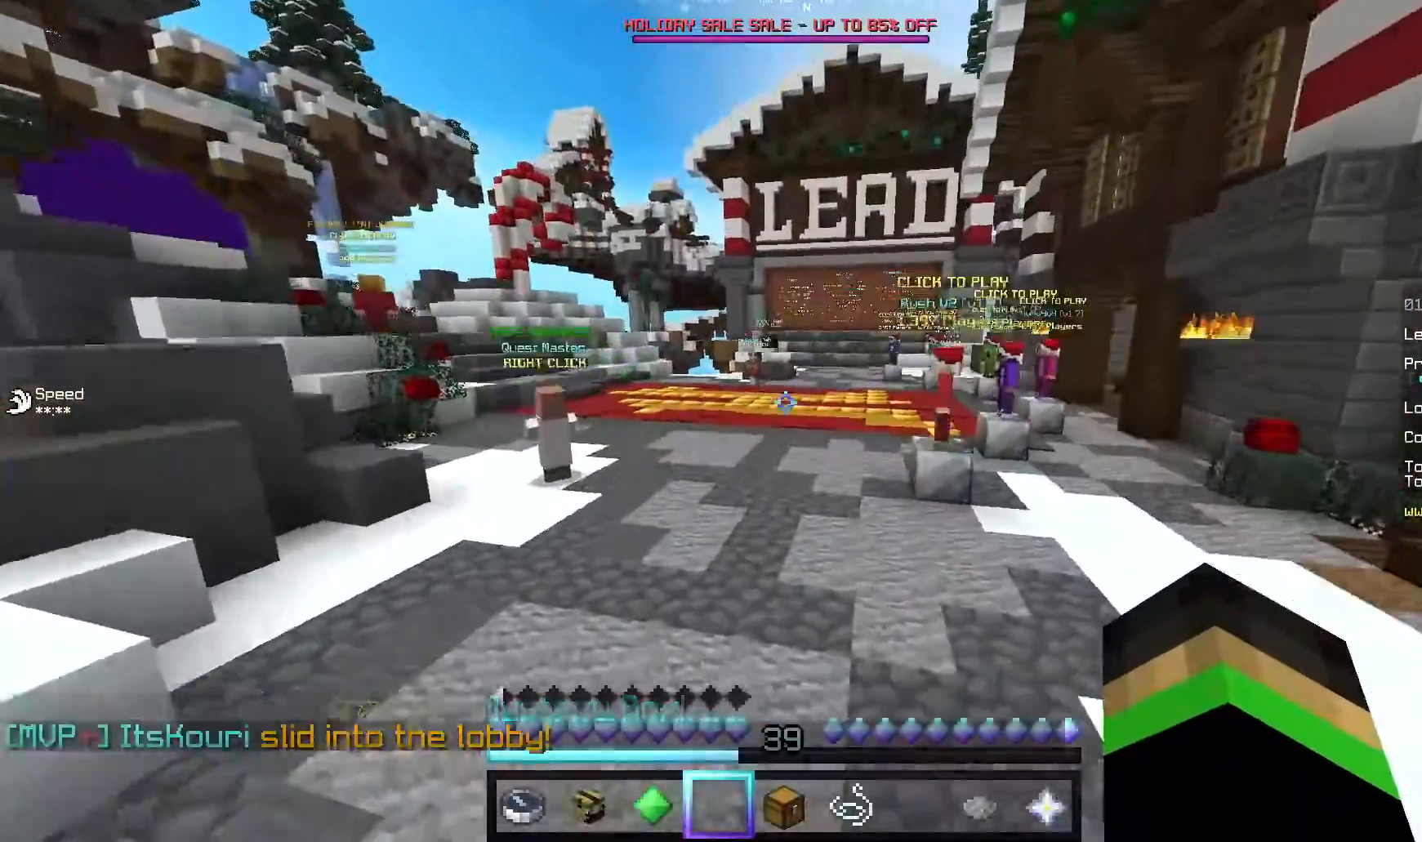
{"keys": ["w"], "mouse": [], "events": []}
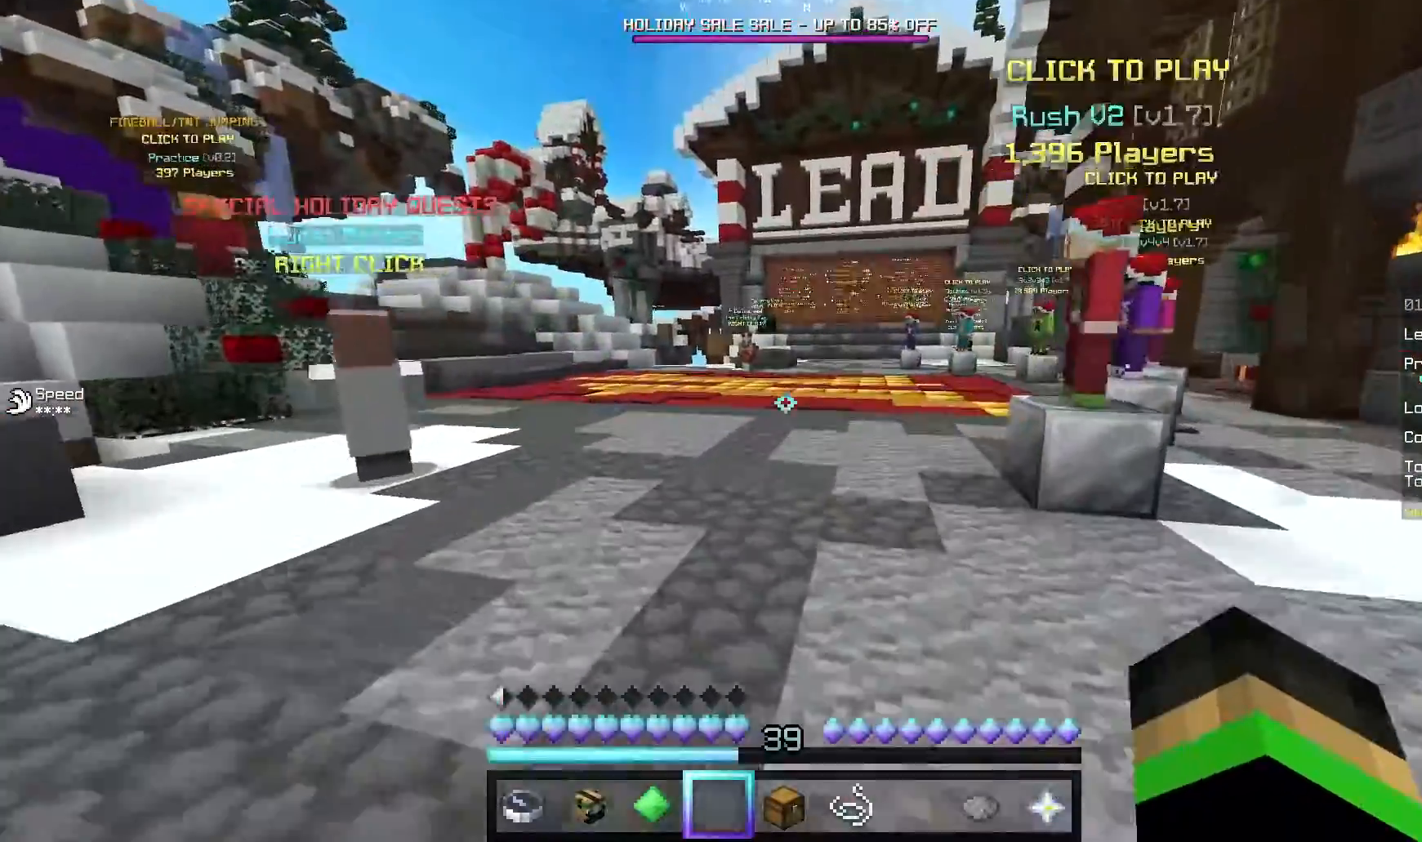
{"keys": ["w"], "mouse": [], "events": []}
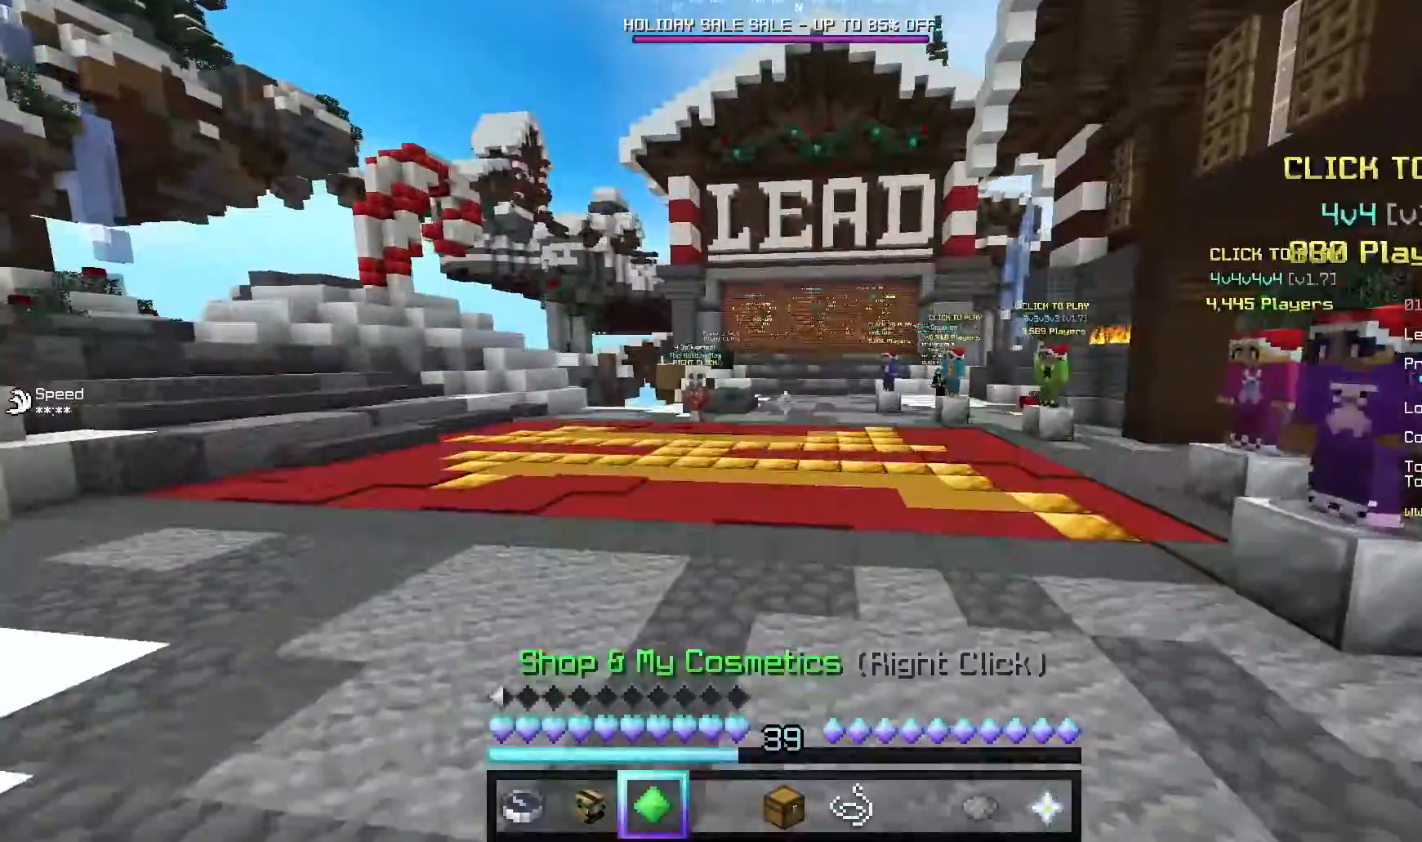
{"keys": ["w"], "mouse": [], "events": []}
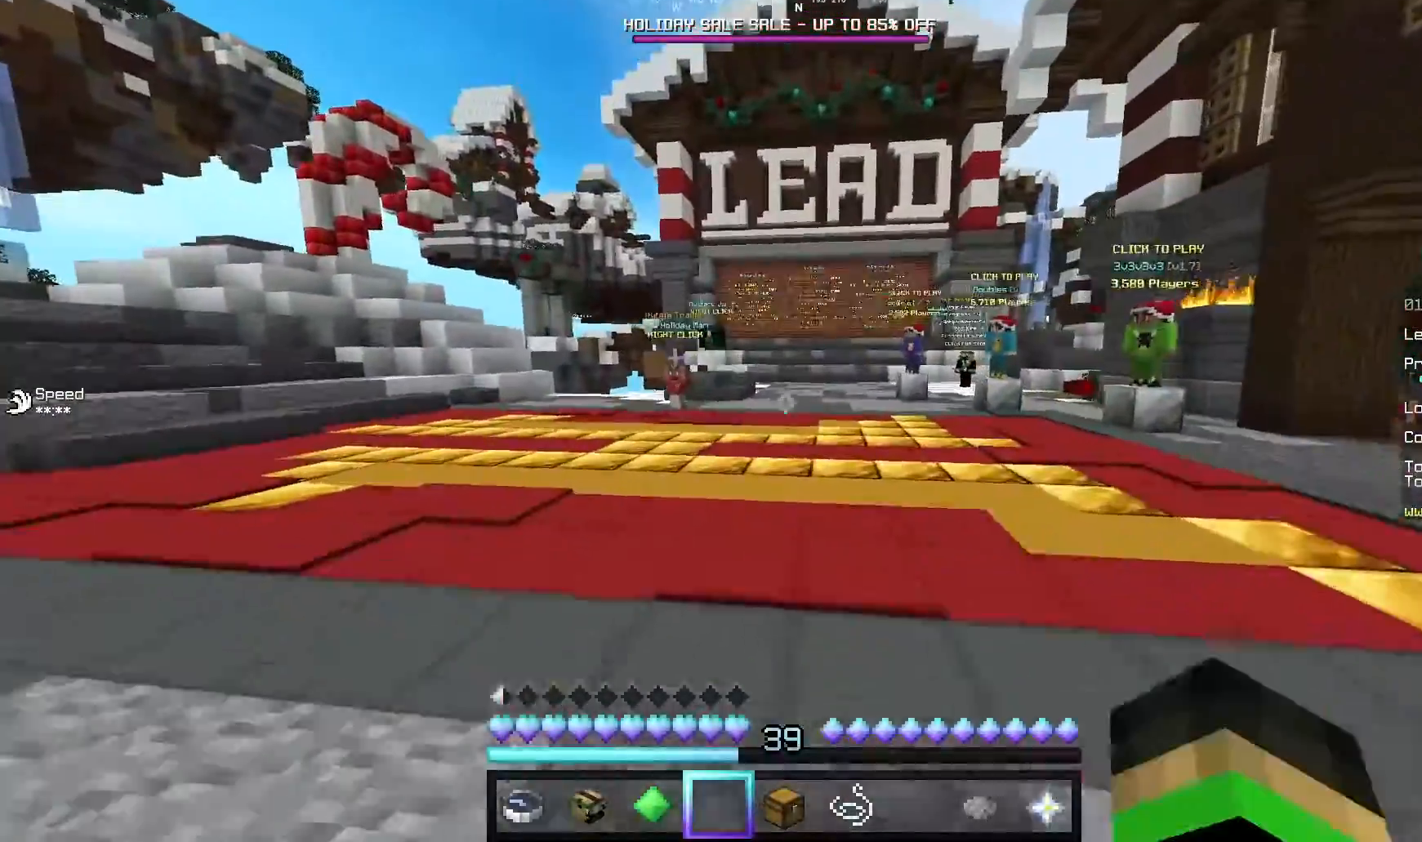
{"keys": ["w"], "mouse": [], "events": []}
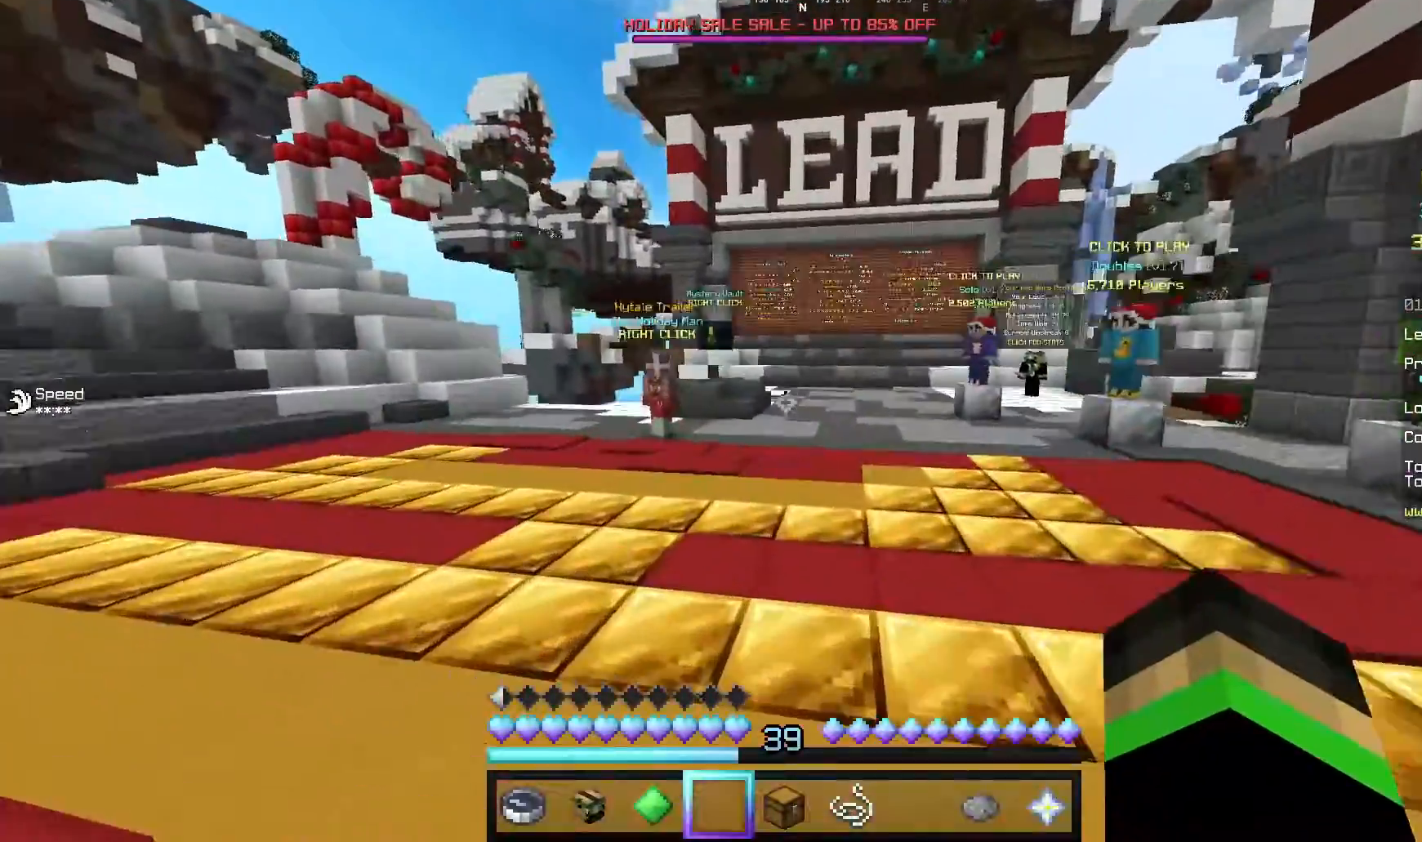
{"keys": [], "mouse": [], "events": [[220, "w", "up"], [320, "s", "down"], [500, "s", "up"]]}
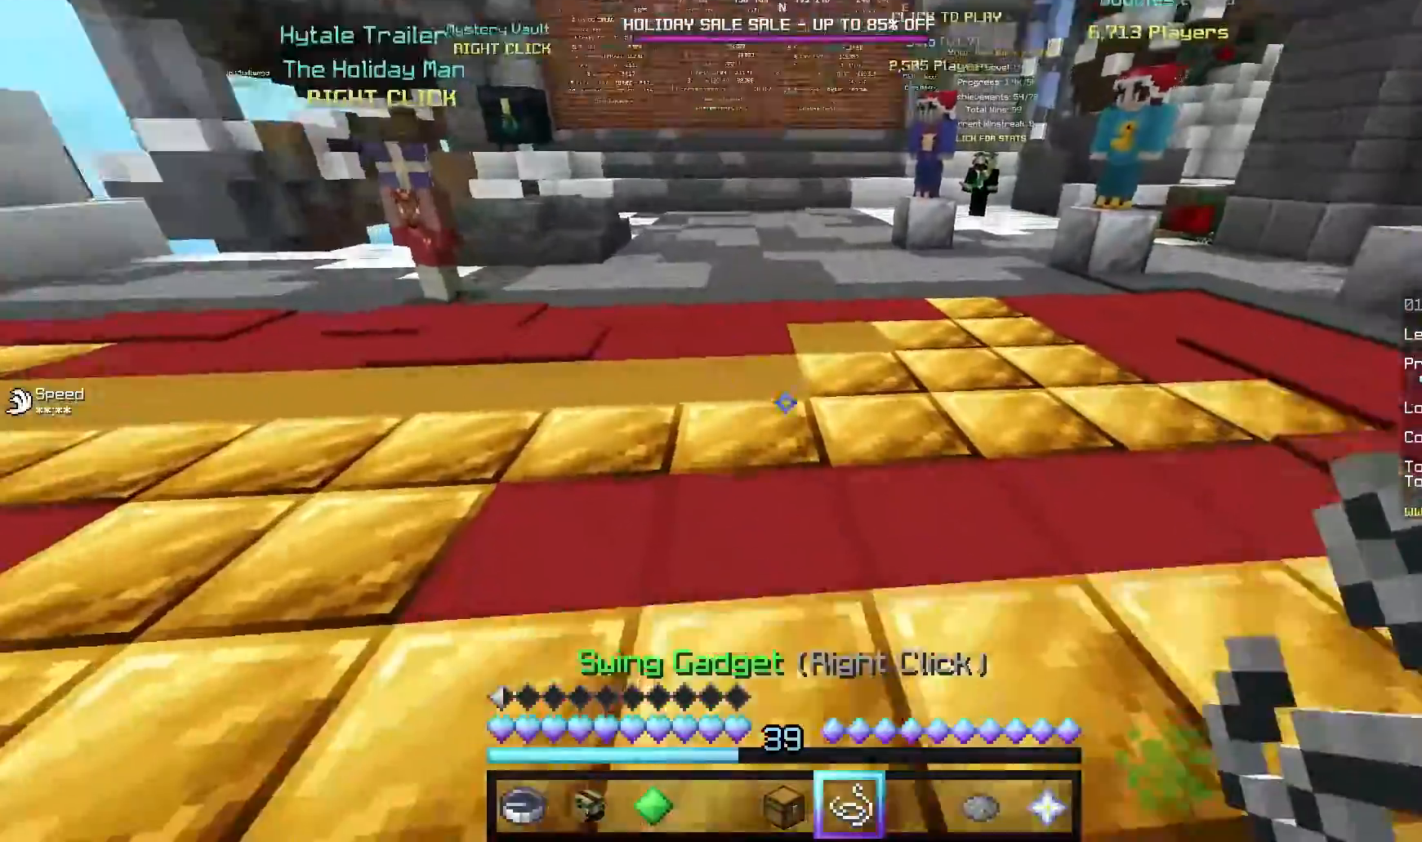
{"keys": ["s"], "mouse": [], "events": [[40, "a", "down"], [240, "s", "down"], [440, "a", "up"]]}
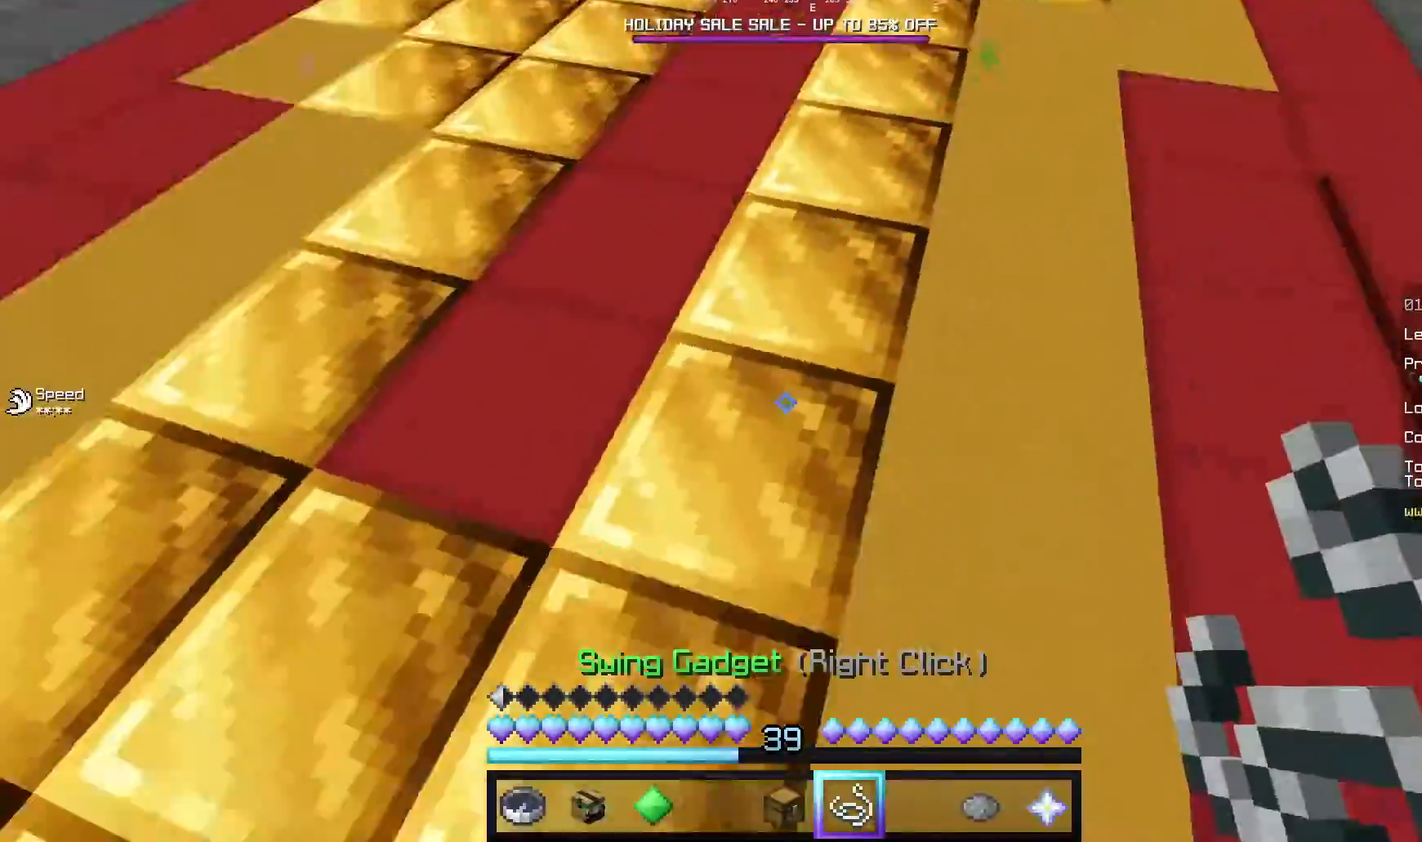
{"keys": [], "mouse": [], "events": [[40, "s", "up"], [100, "a", "down"], [200, "a", "up"], [320, "mouse_right", "down"], [480, "mouse_right", "up"]]}